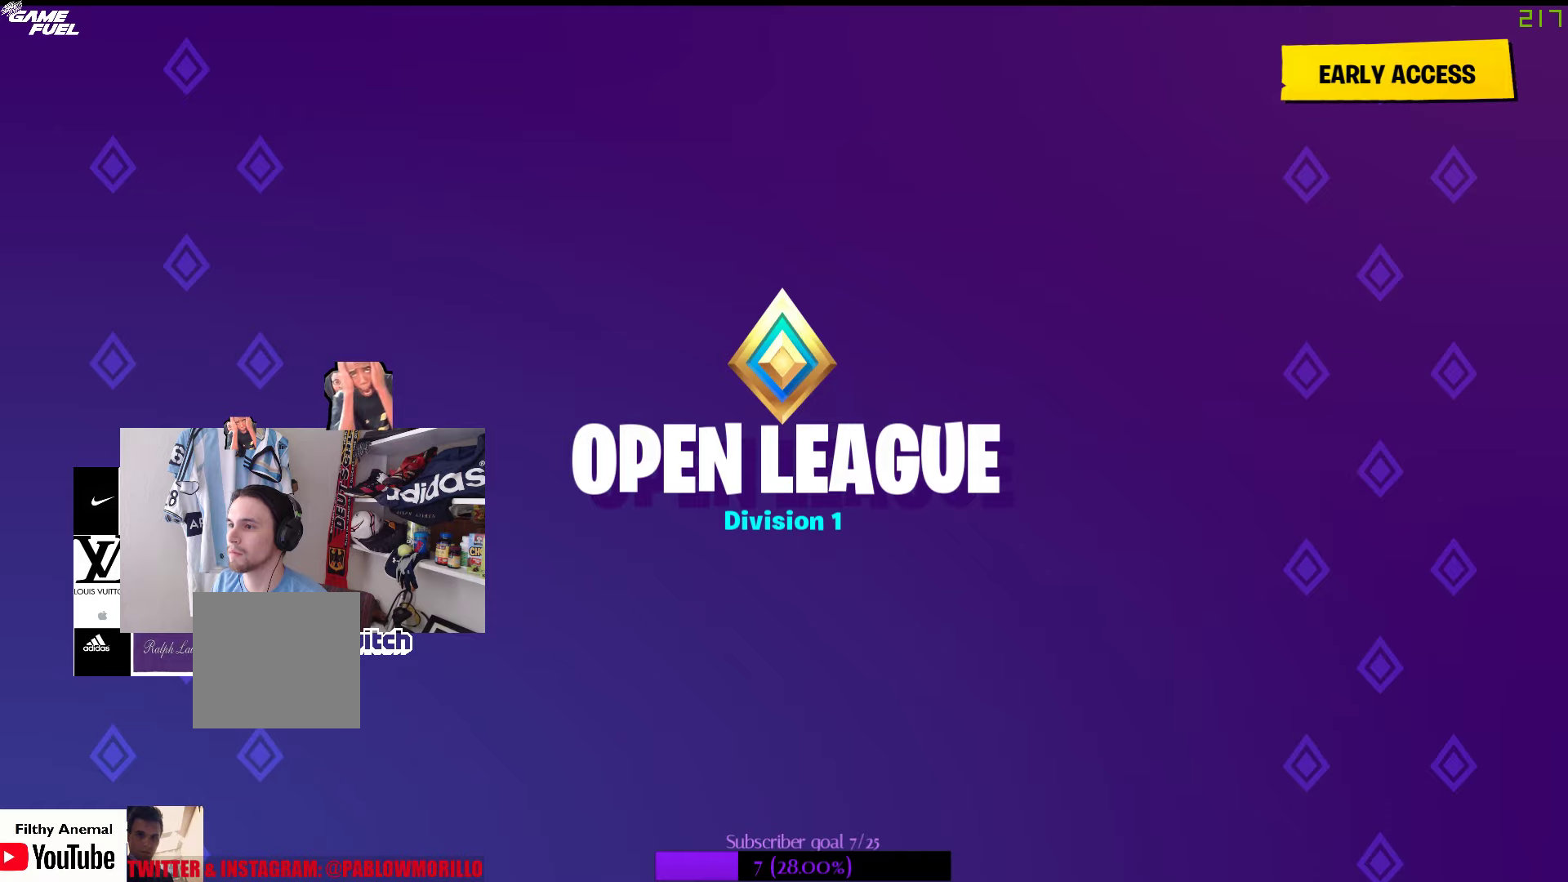
Gameplay with a controller (Xbox layout); each line is a JSON object with the inputs held at the frame after it. "events" lists button and stick changes between this image and that frame as [ms after this image, input, new state], when the widget could be followed in between.
{"buttons": ["B"], "left_stick": "center", "right_stick": "center", "events": []}
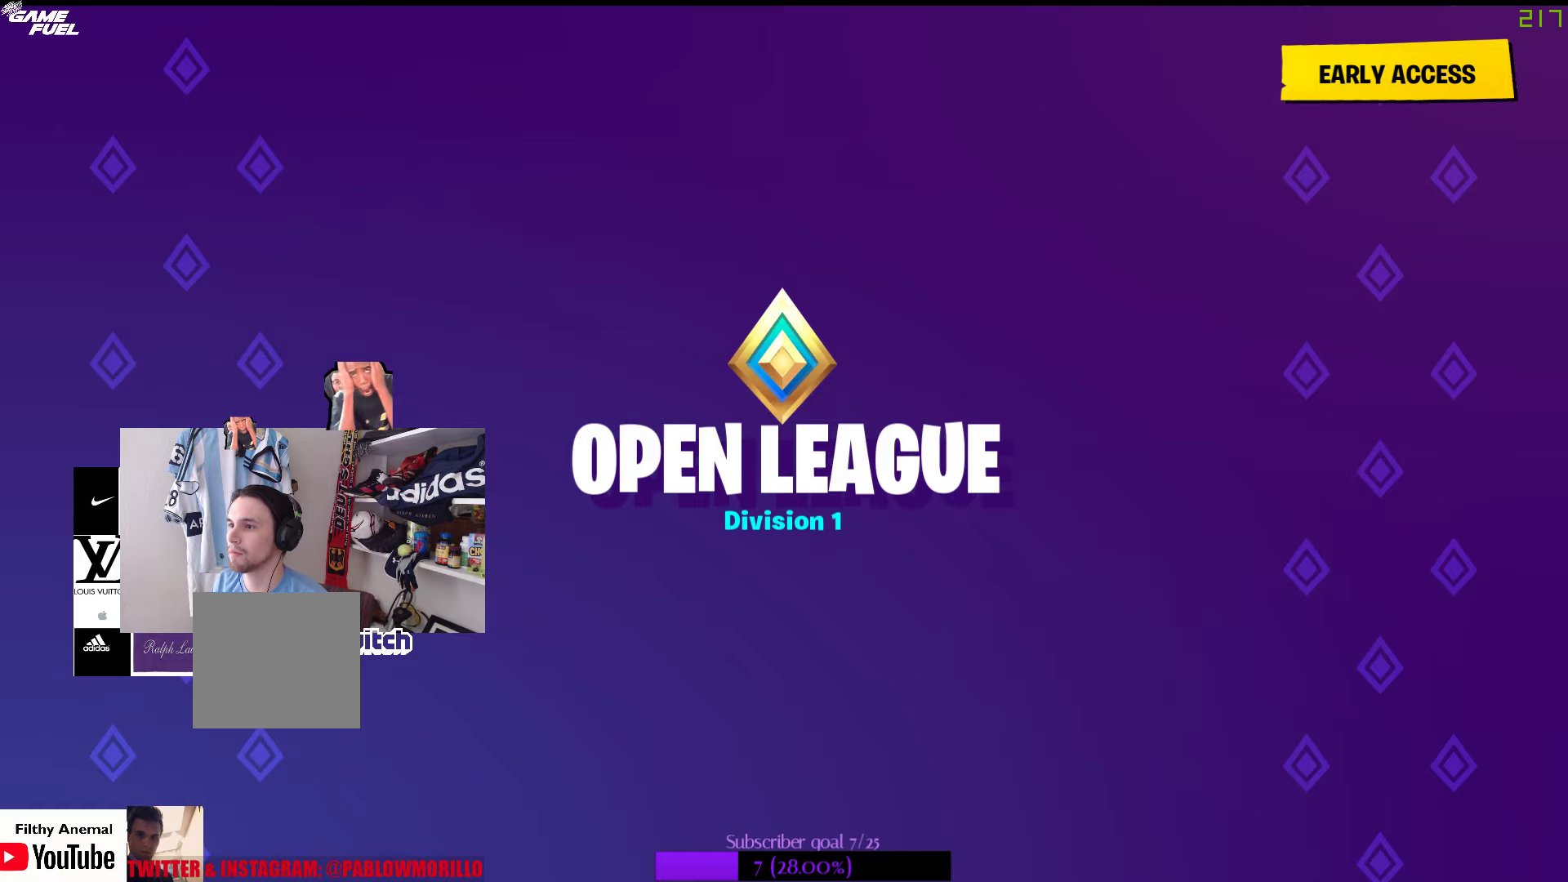
{"buttons": ["B"], "left_stick": "center", "right_stick": "center", "events": []}
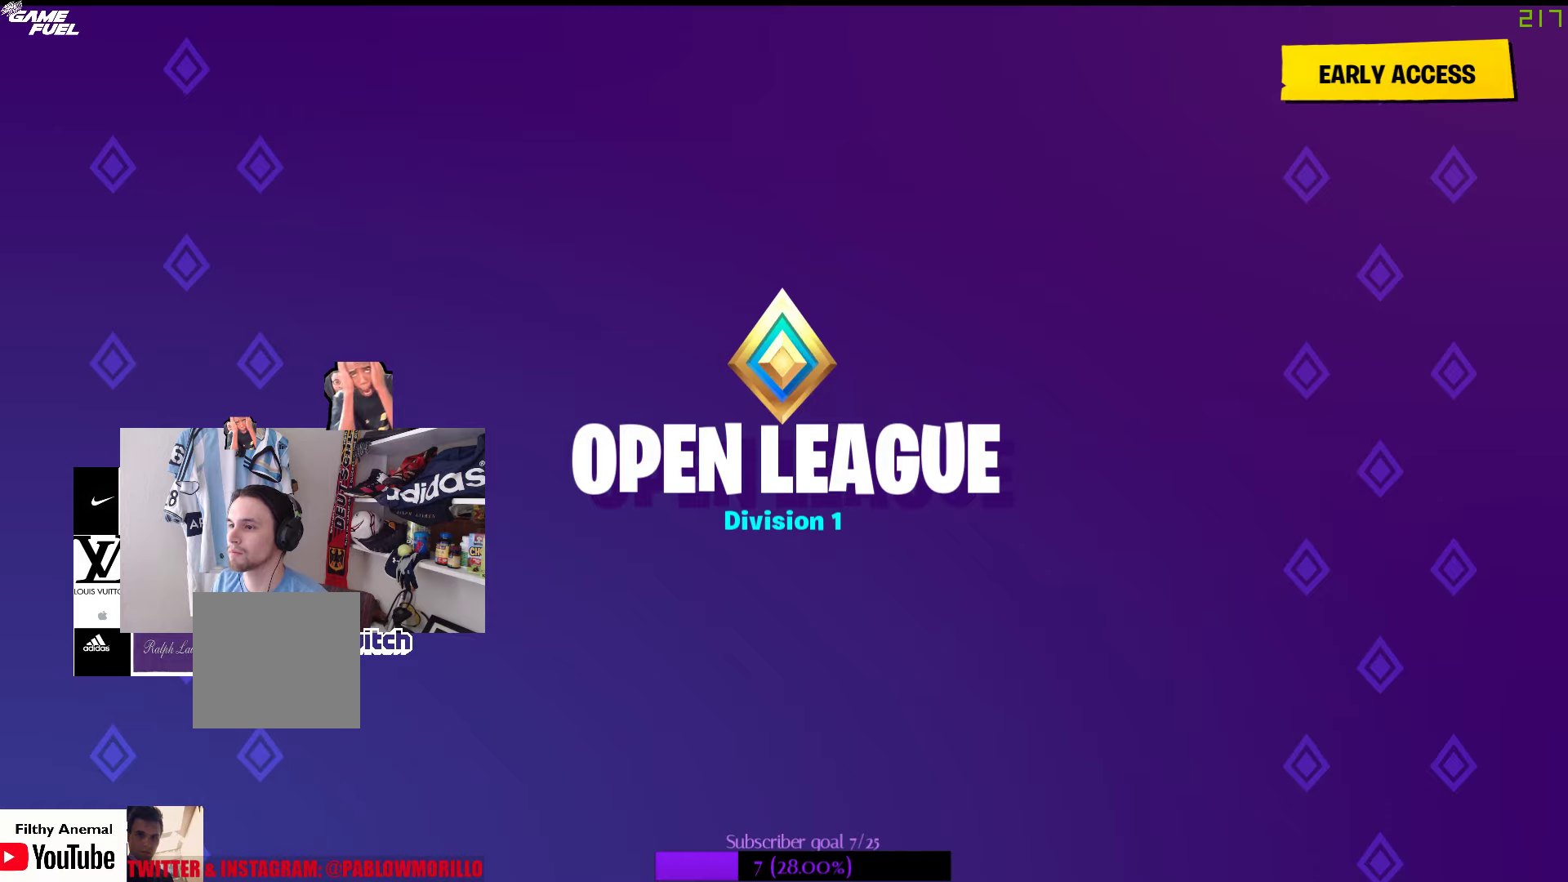
{"buttons": ["B"], "left_stick": "center", "right_stick": "center", "events": []}
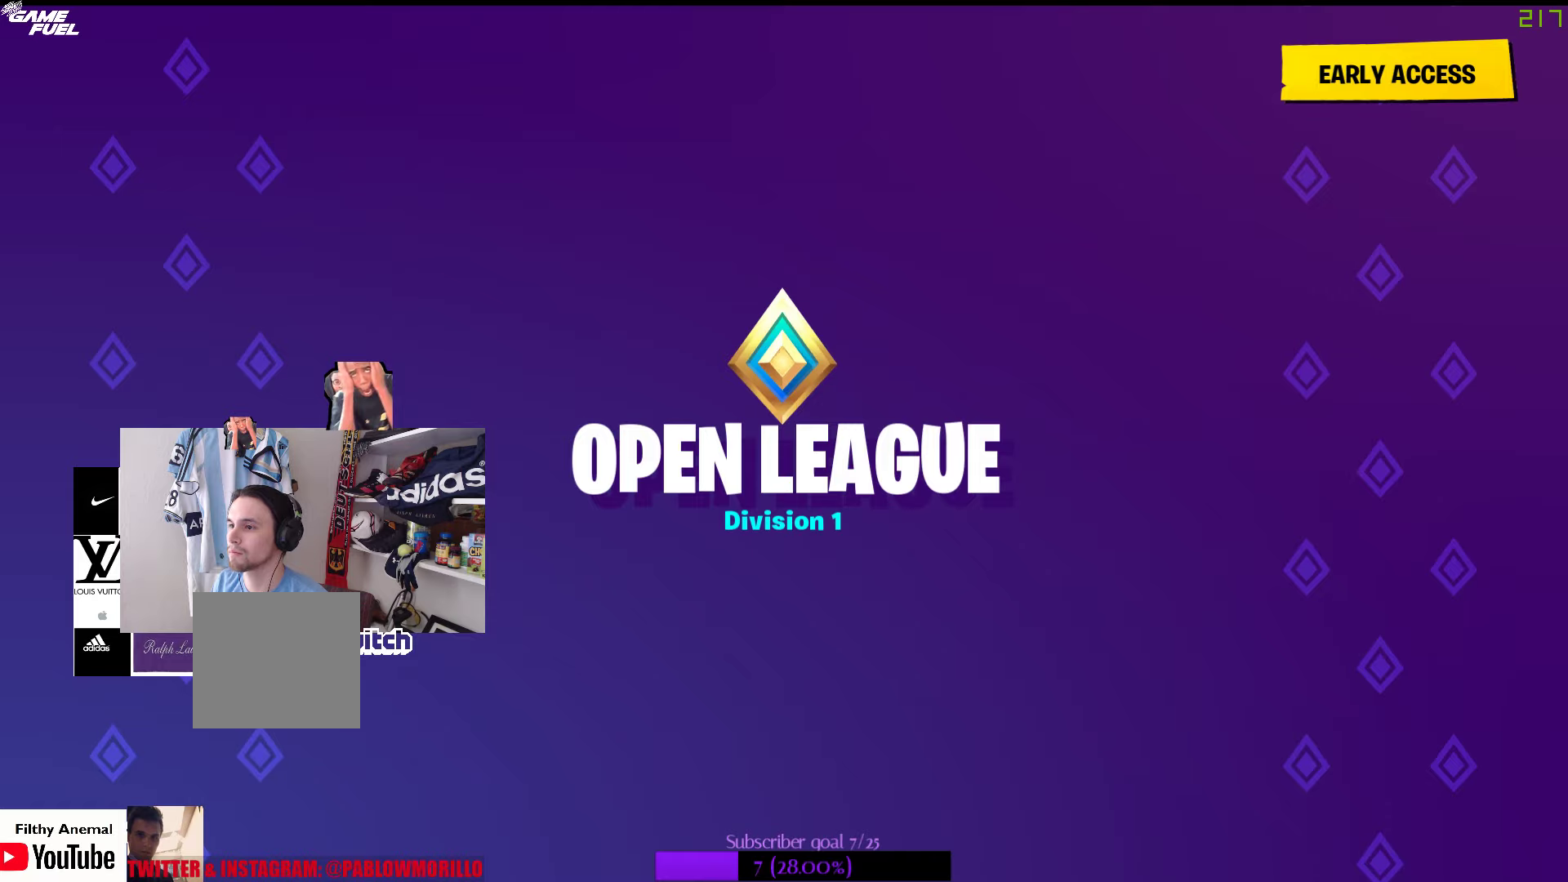
{"buttons": ["B"], "left_stick": "center", "right_stick": "center", "events": []}
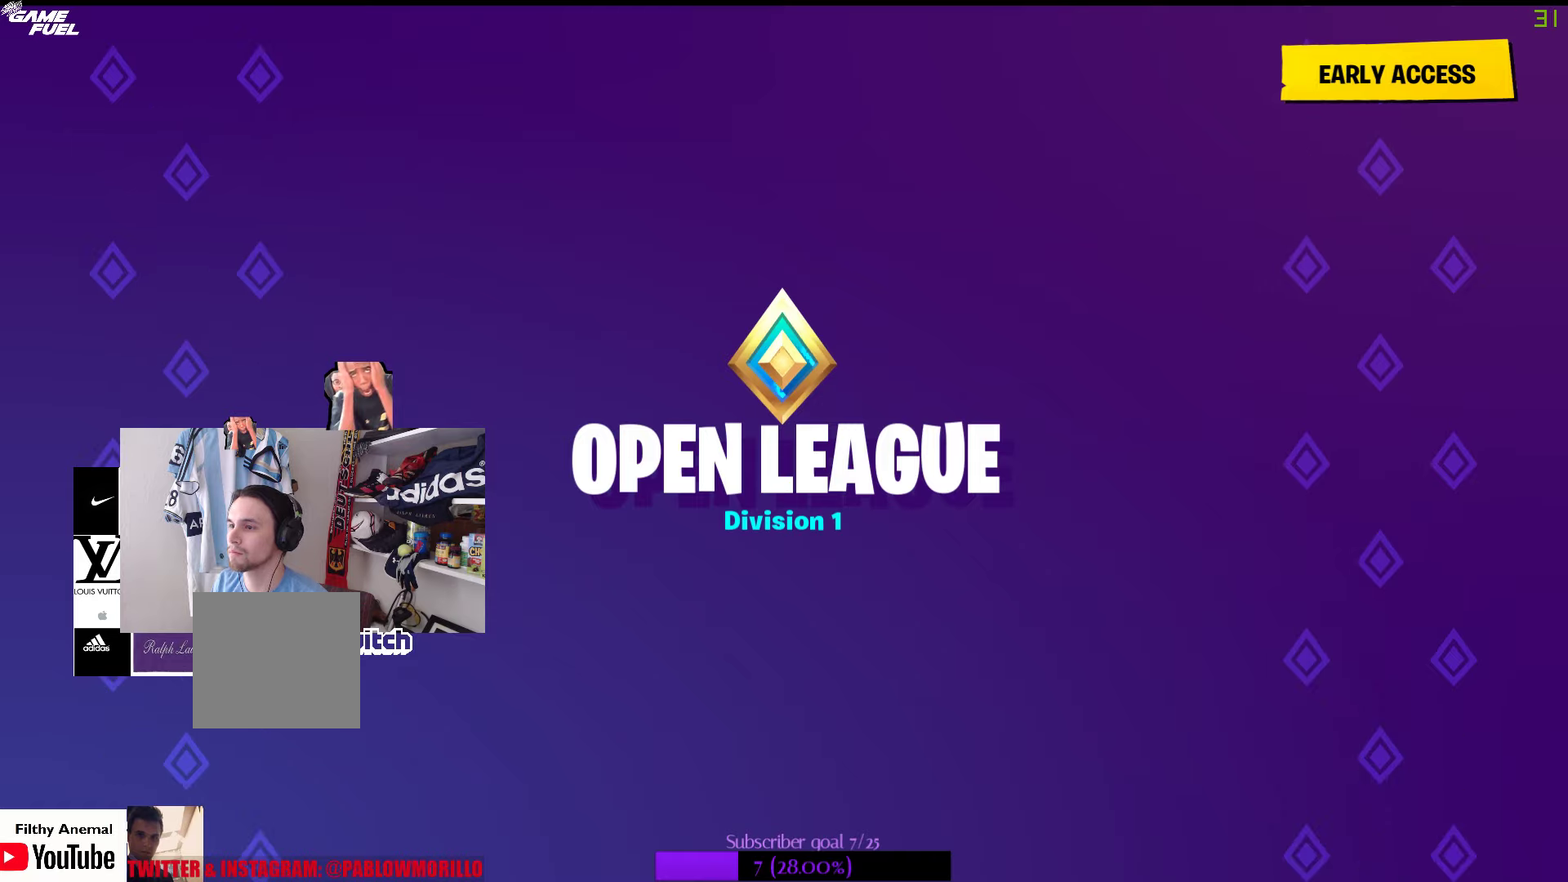
{"buttons": ["B"], "left_stick": "center", "right_stick": "center", "events": []}
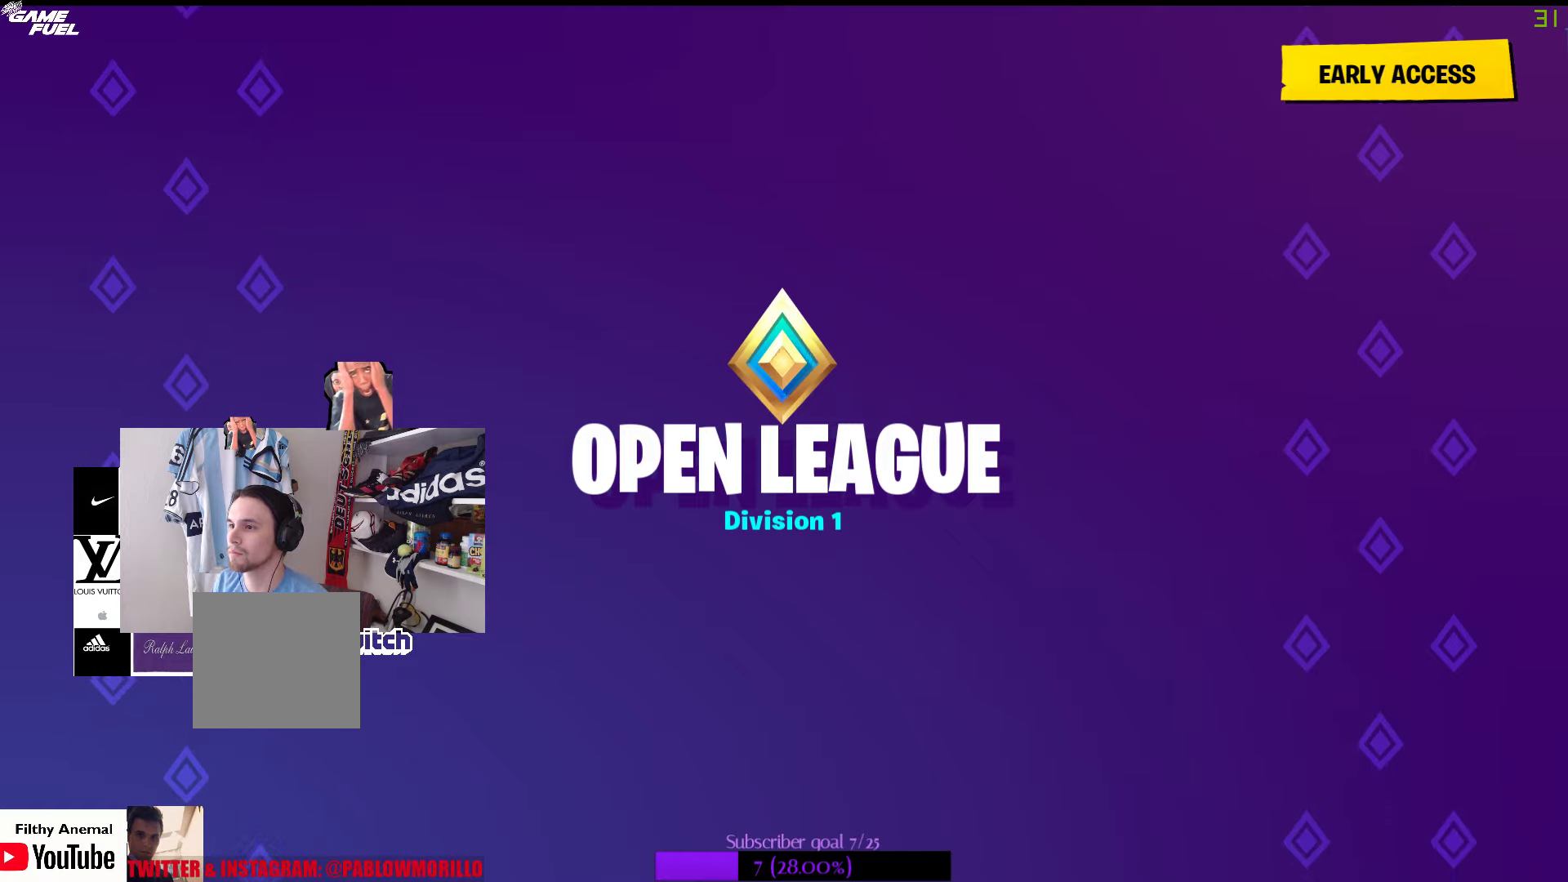
{"buttons": ["B"], "left_stick": "center", "right_stick": "center", "events": []}
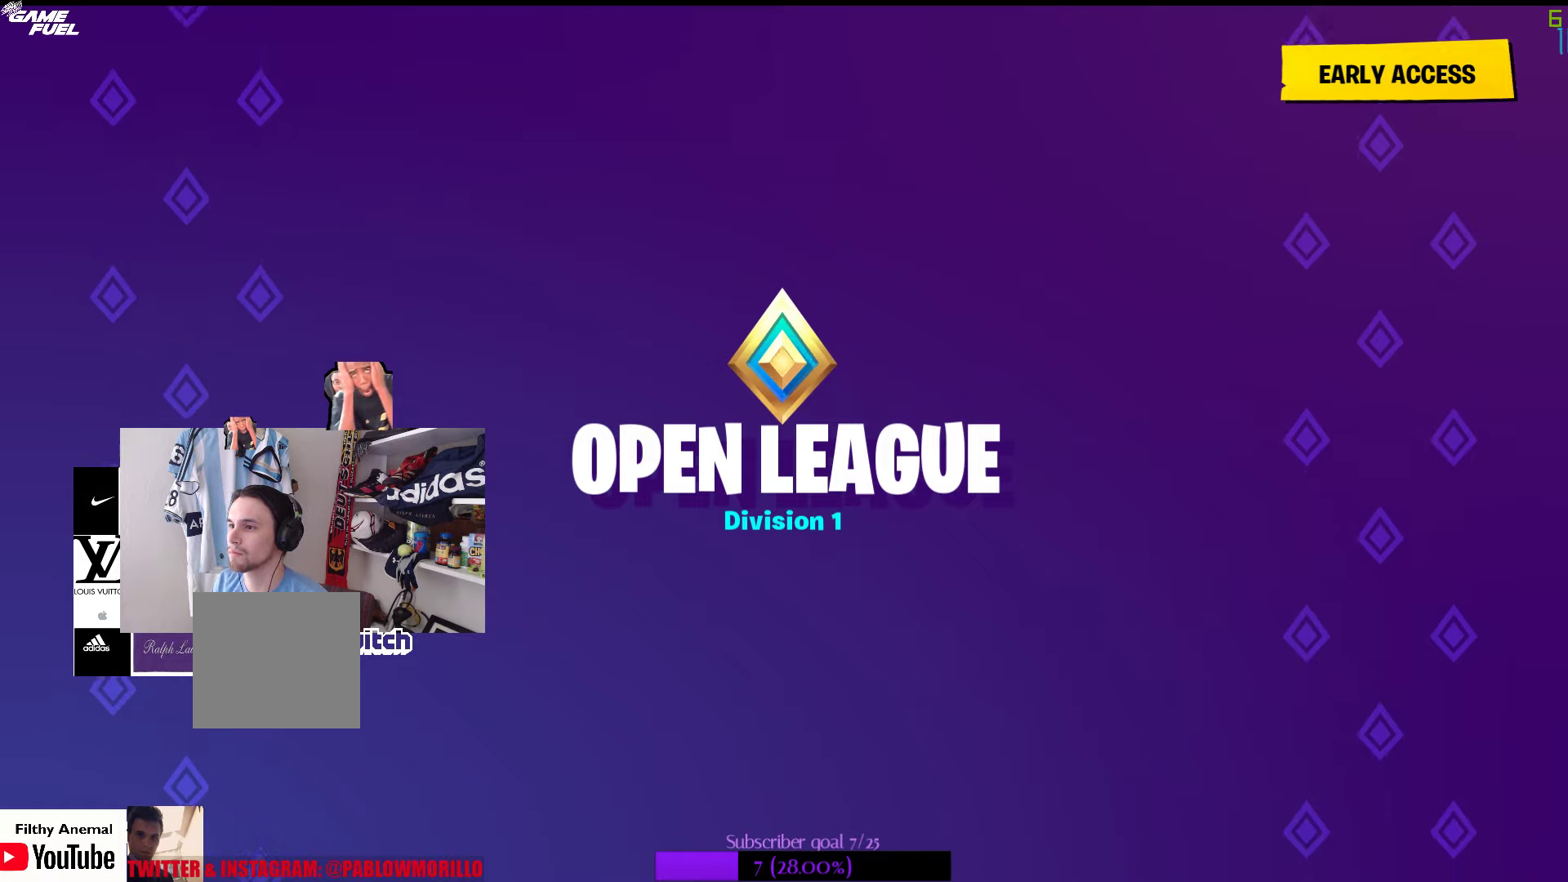
{"buttons": ["B"], "left_stick": "center", "right_stick": "center", "events": []}
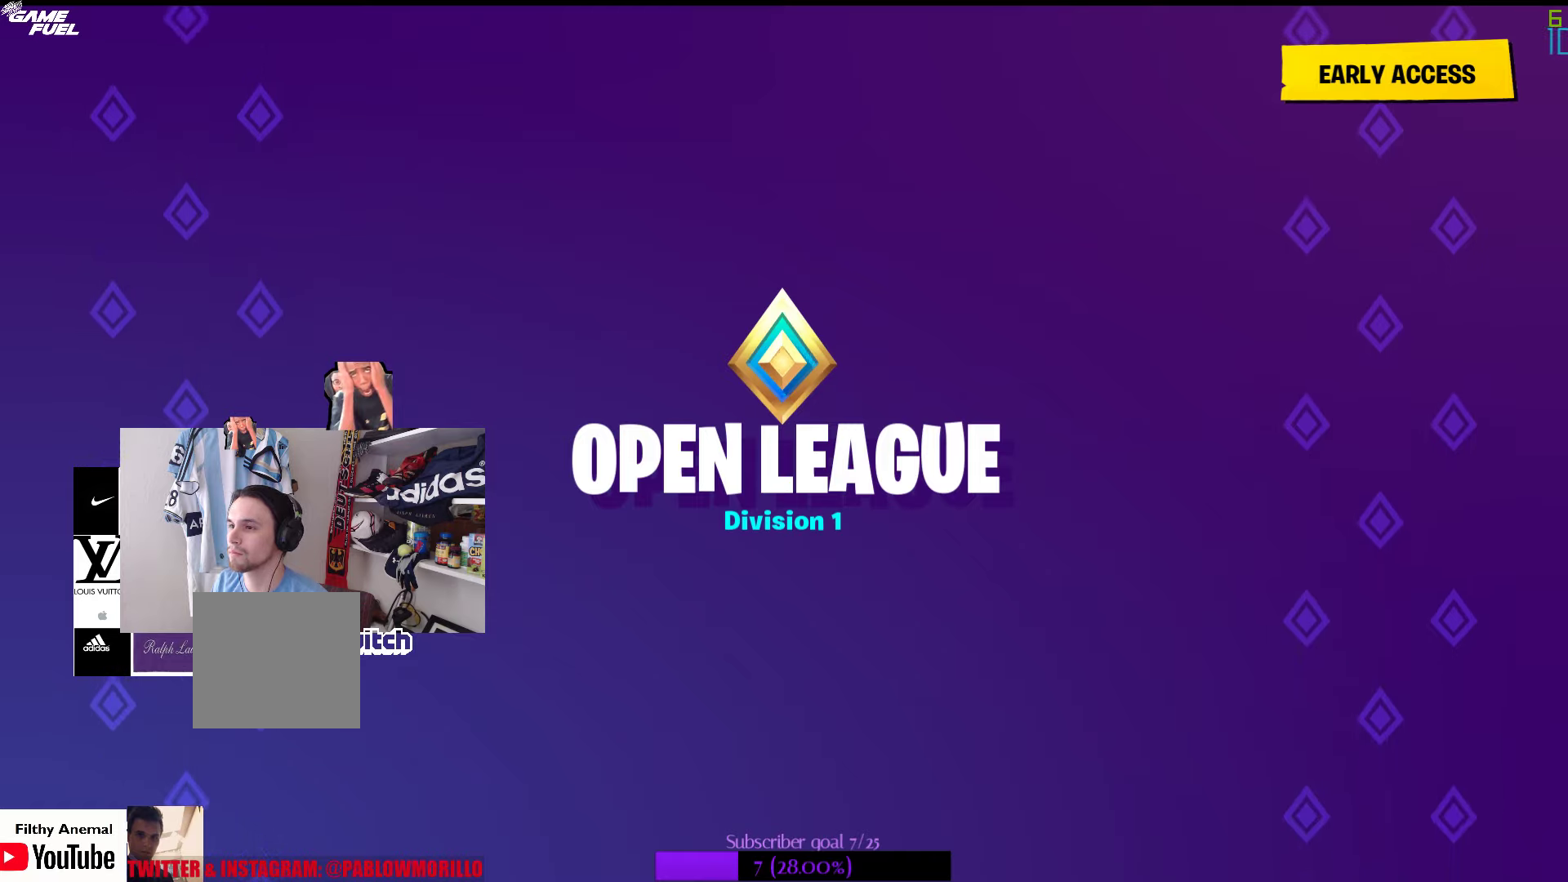
{"buttons": ["B"], "left_stick": "center", "right_stick": "center", "events": []}
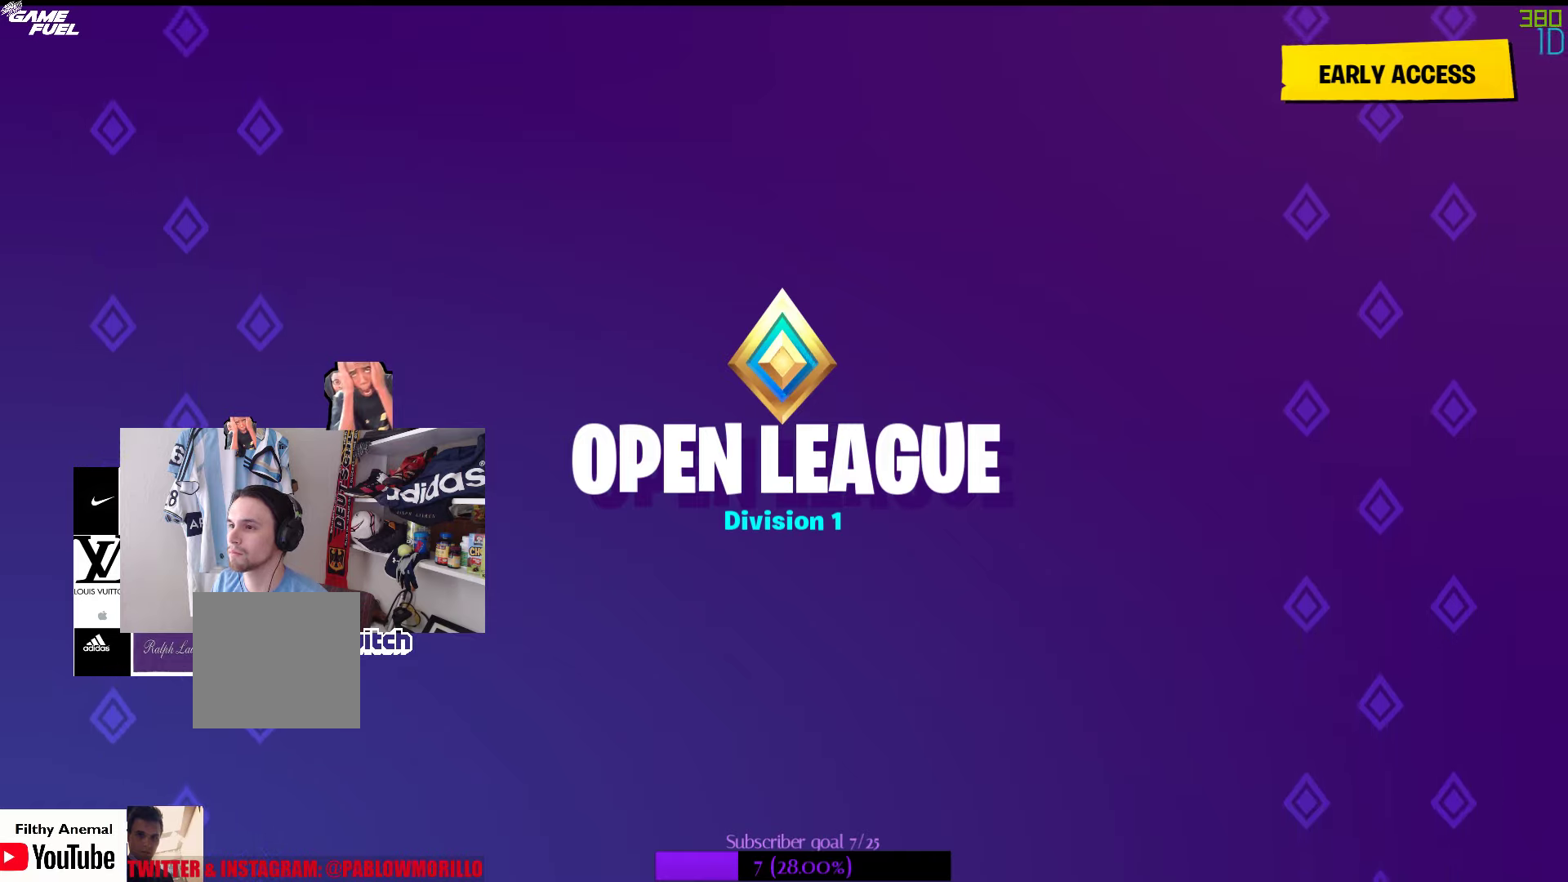
{"buttons": ["B"], "left_stick": "center", "right_stick": "center", "events": []}
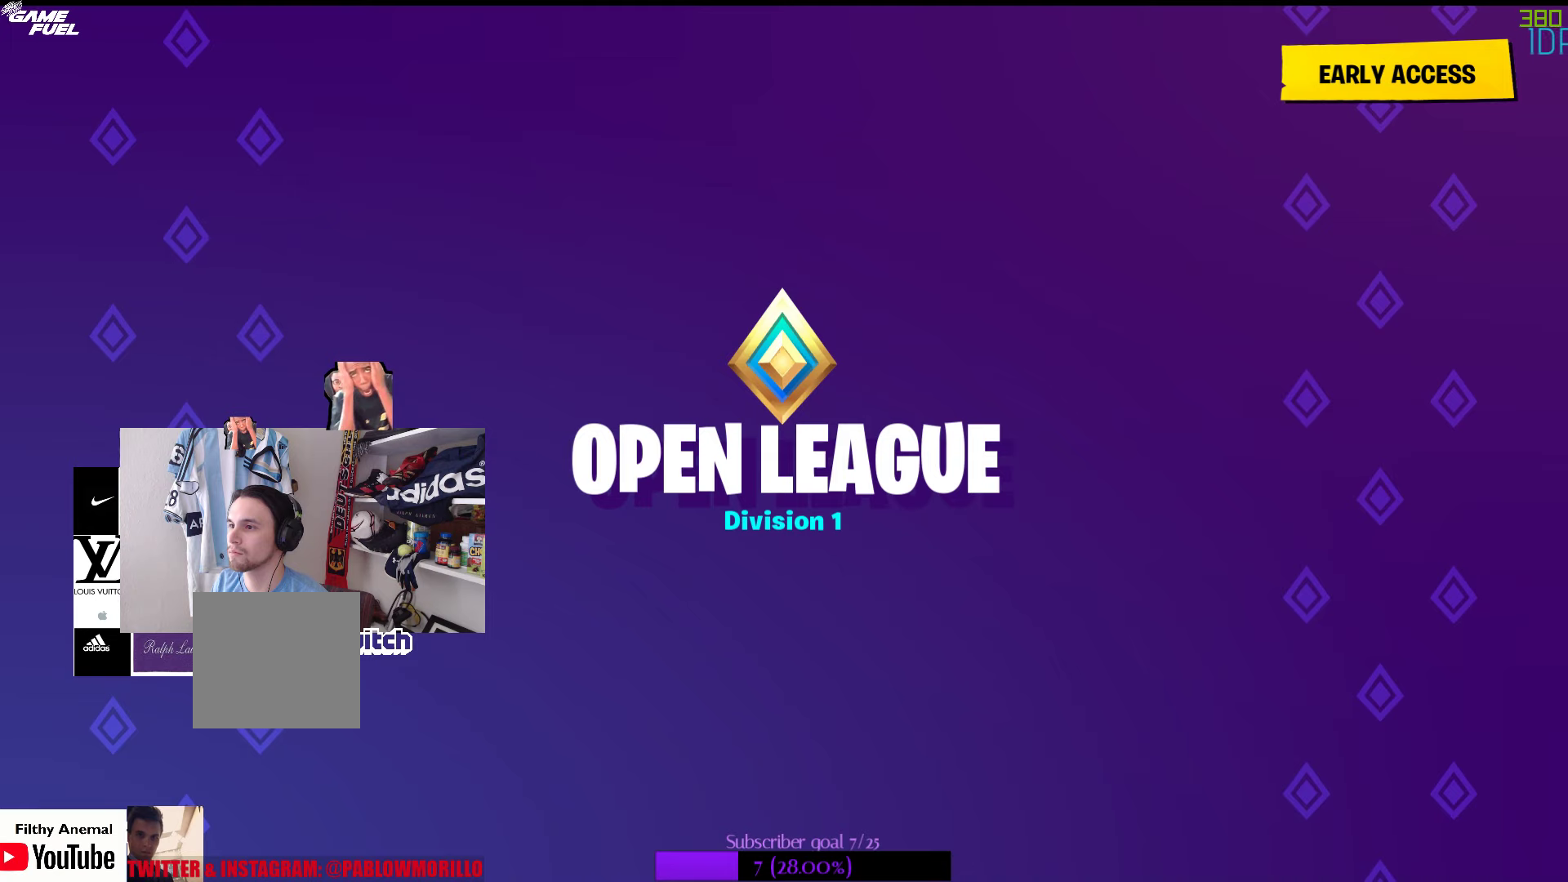
{"buttons": ["B"], "left_stick": "center", "right_stick": "center", "events": []}
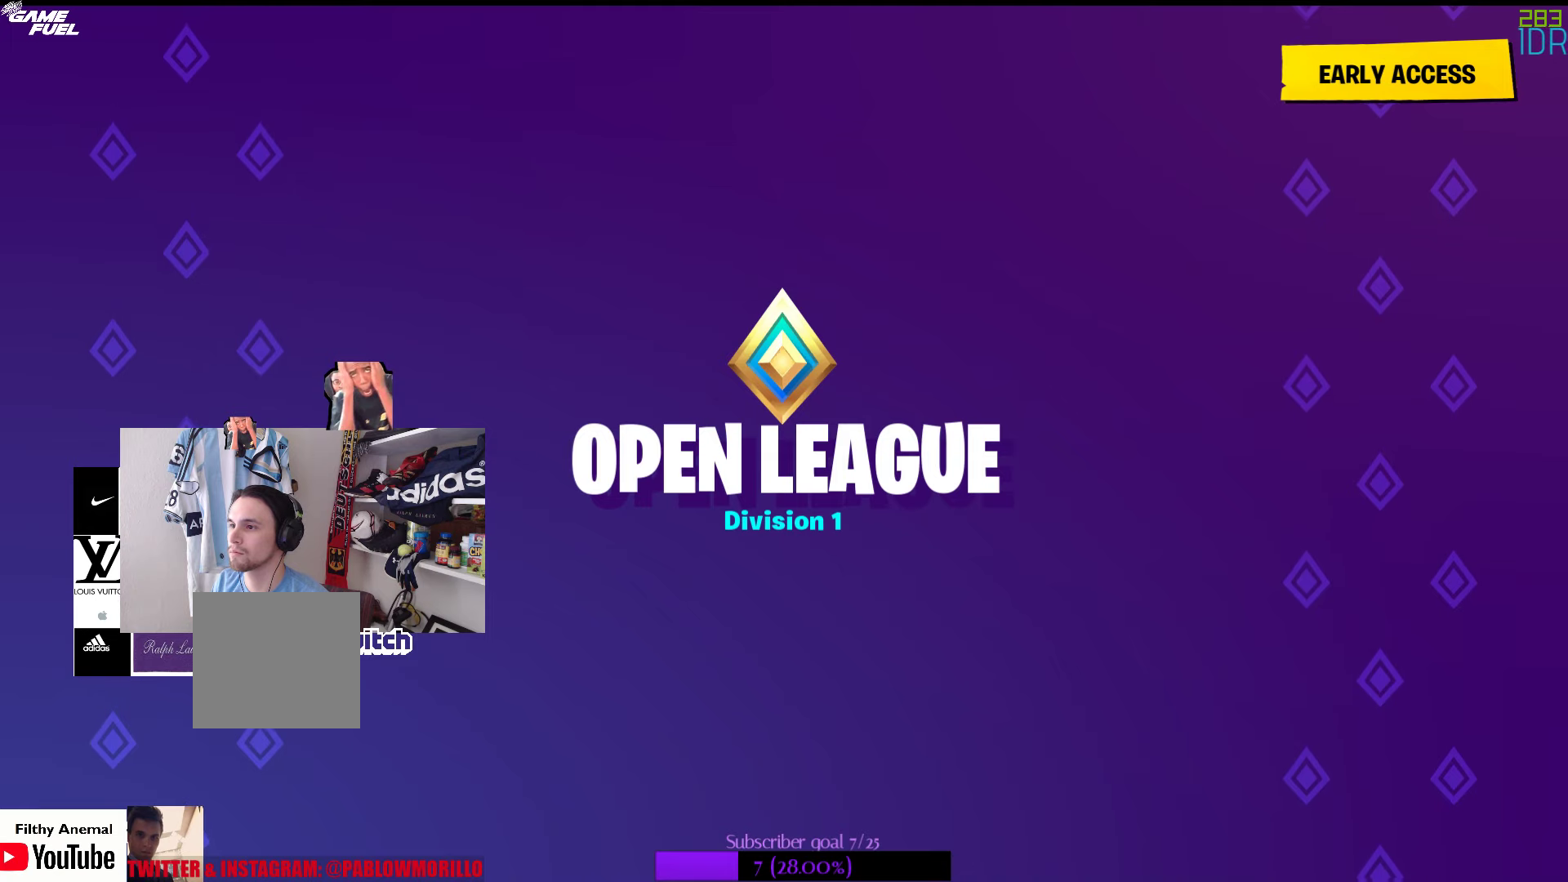
{"buttons": ["B"], "left_stick": "center", "right_stick": "center", "events": []}
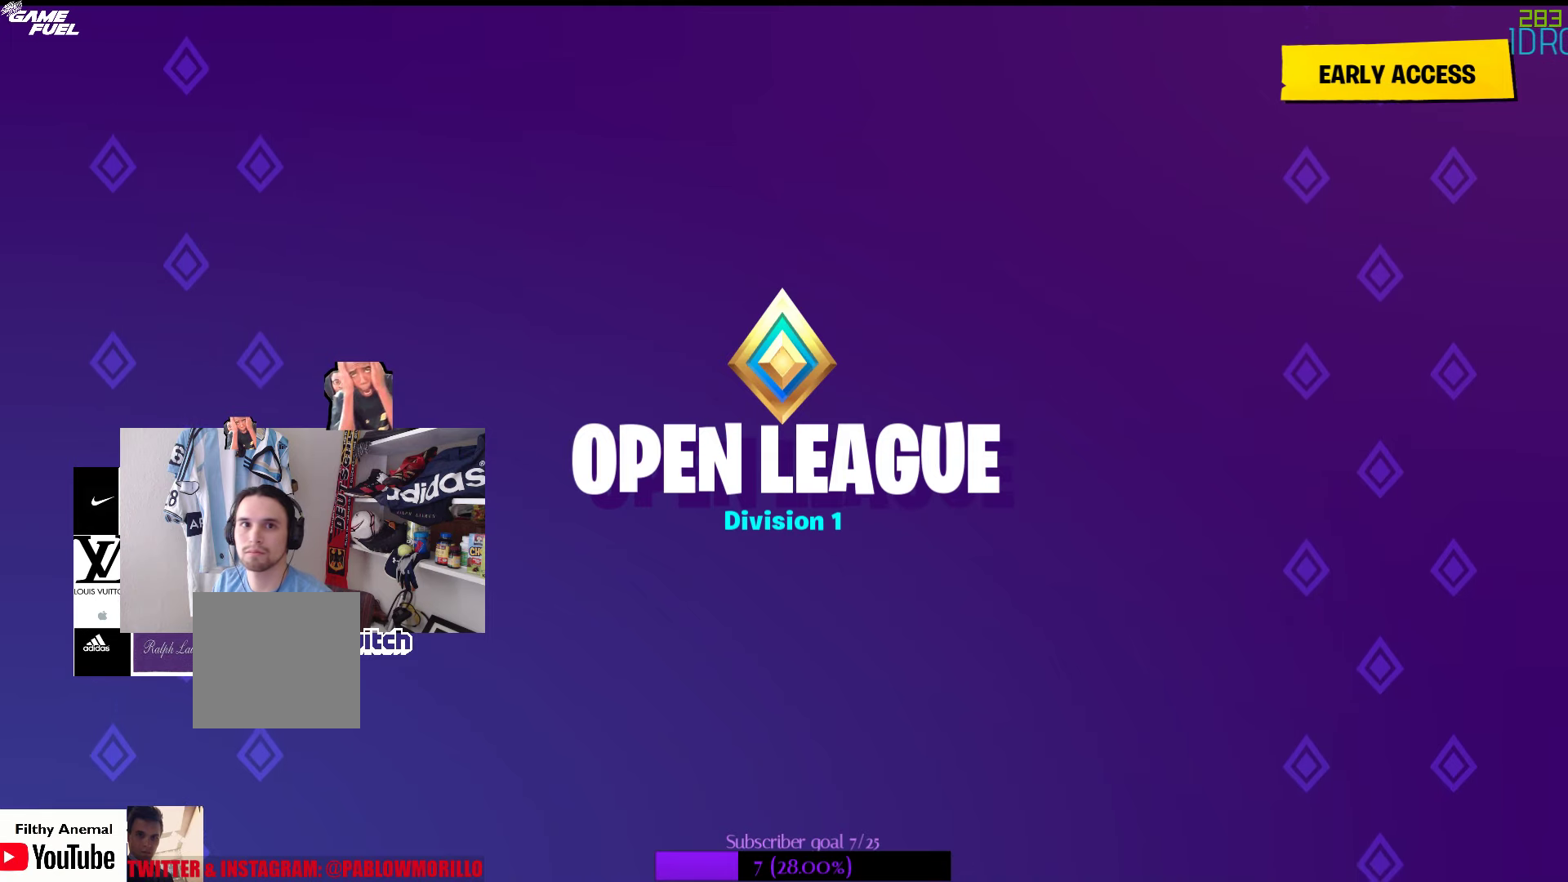
{"buttons": ["B"], "left_stick": "center", "right_stick": "center", "events": []}
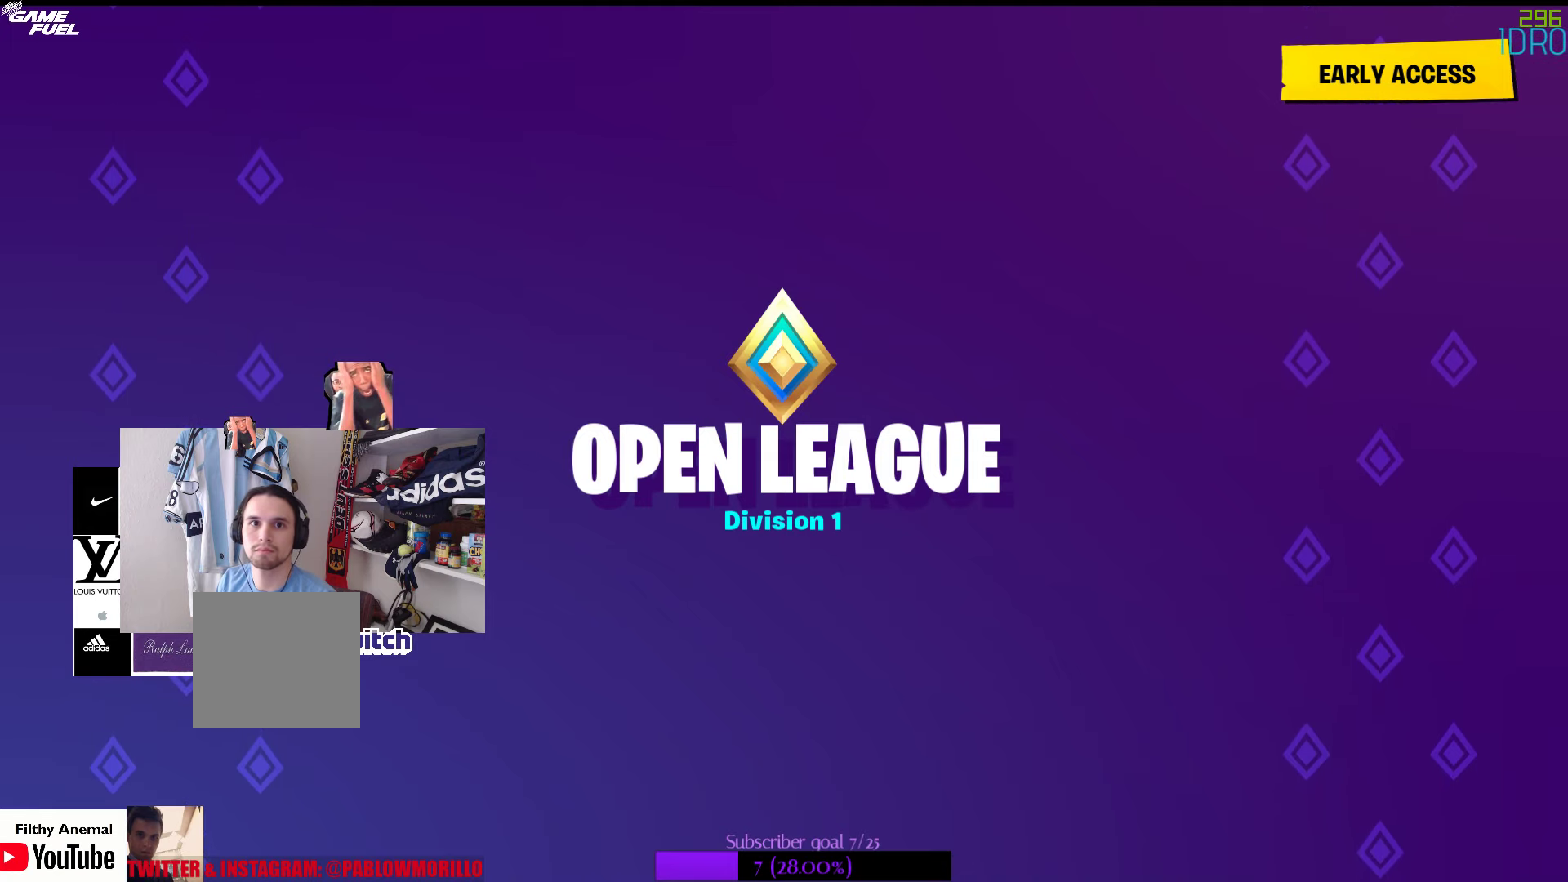
{"buttons": ["B"], "left_stick": "center", "right_stick": "center", "events": []}
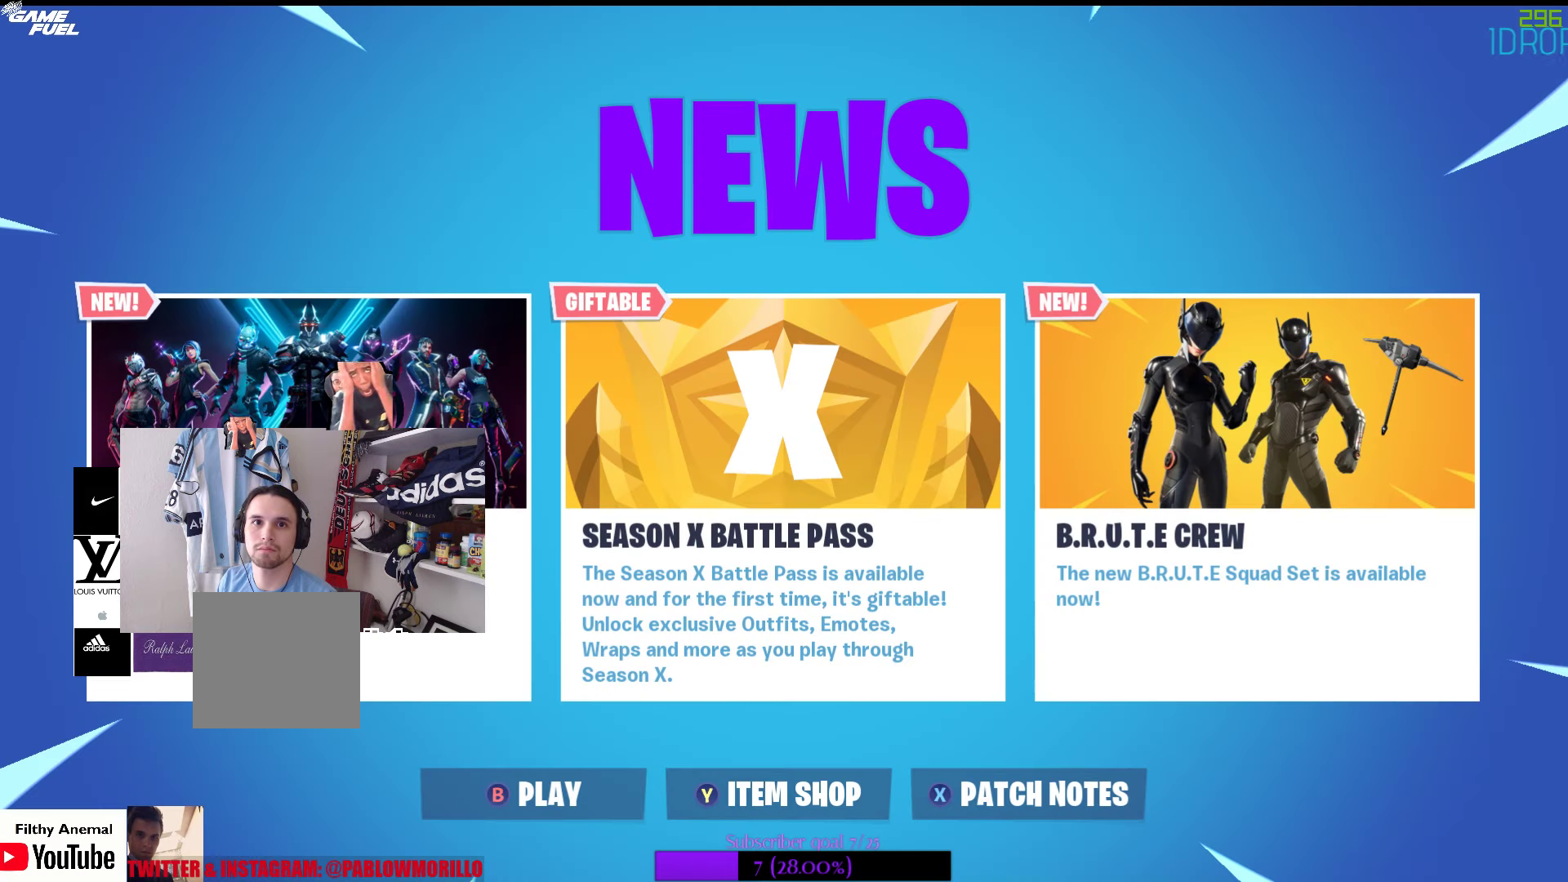
{"buttons": [], "left_stick": "center", "right_stick": "center", "events": [[484, "B", "up"]]}
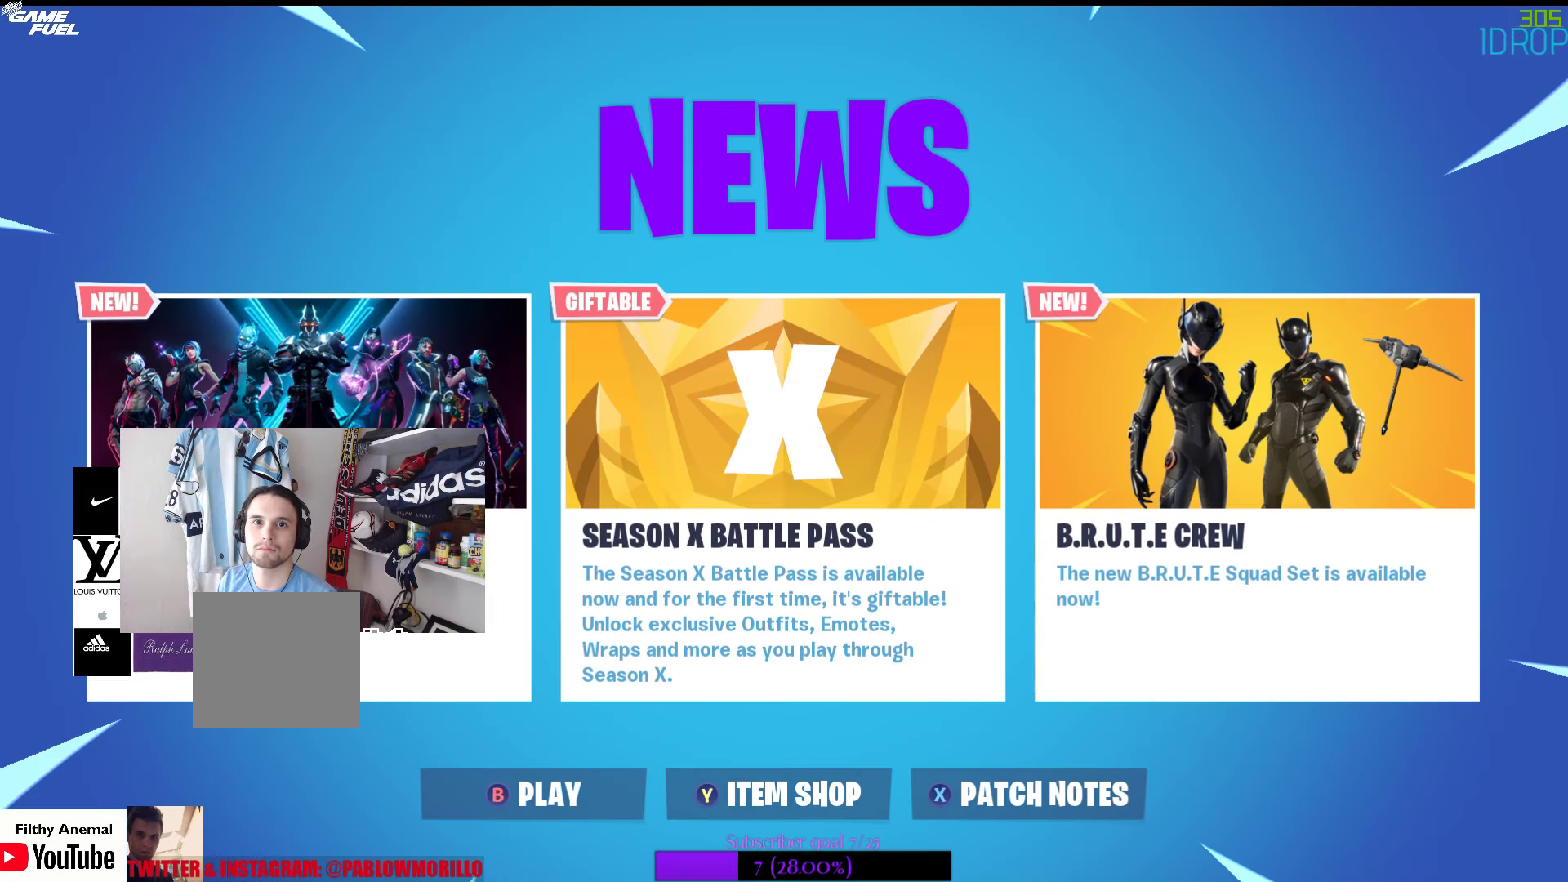
{"buttons": [], "left_stick": "center", "right_stick": "center", "events": []}
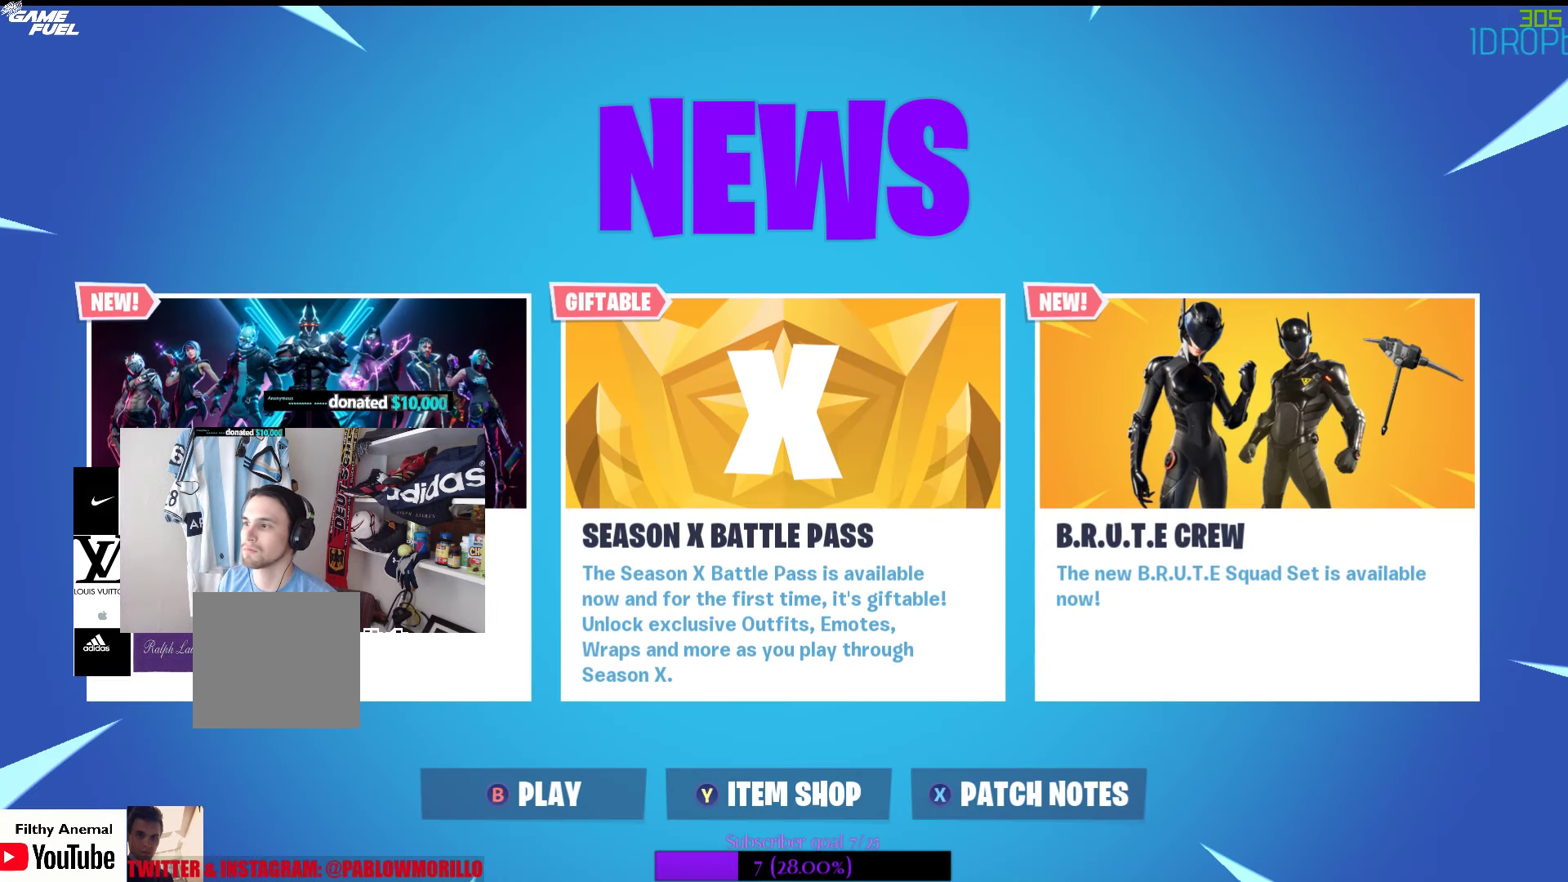
{"buttons": [], "left_stick": "center", "right_stick": "center", "events": []}
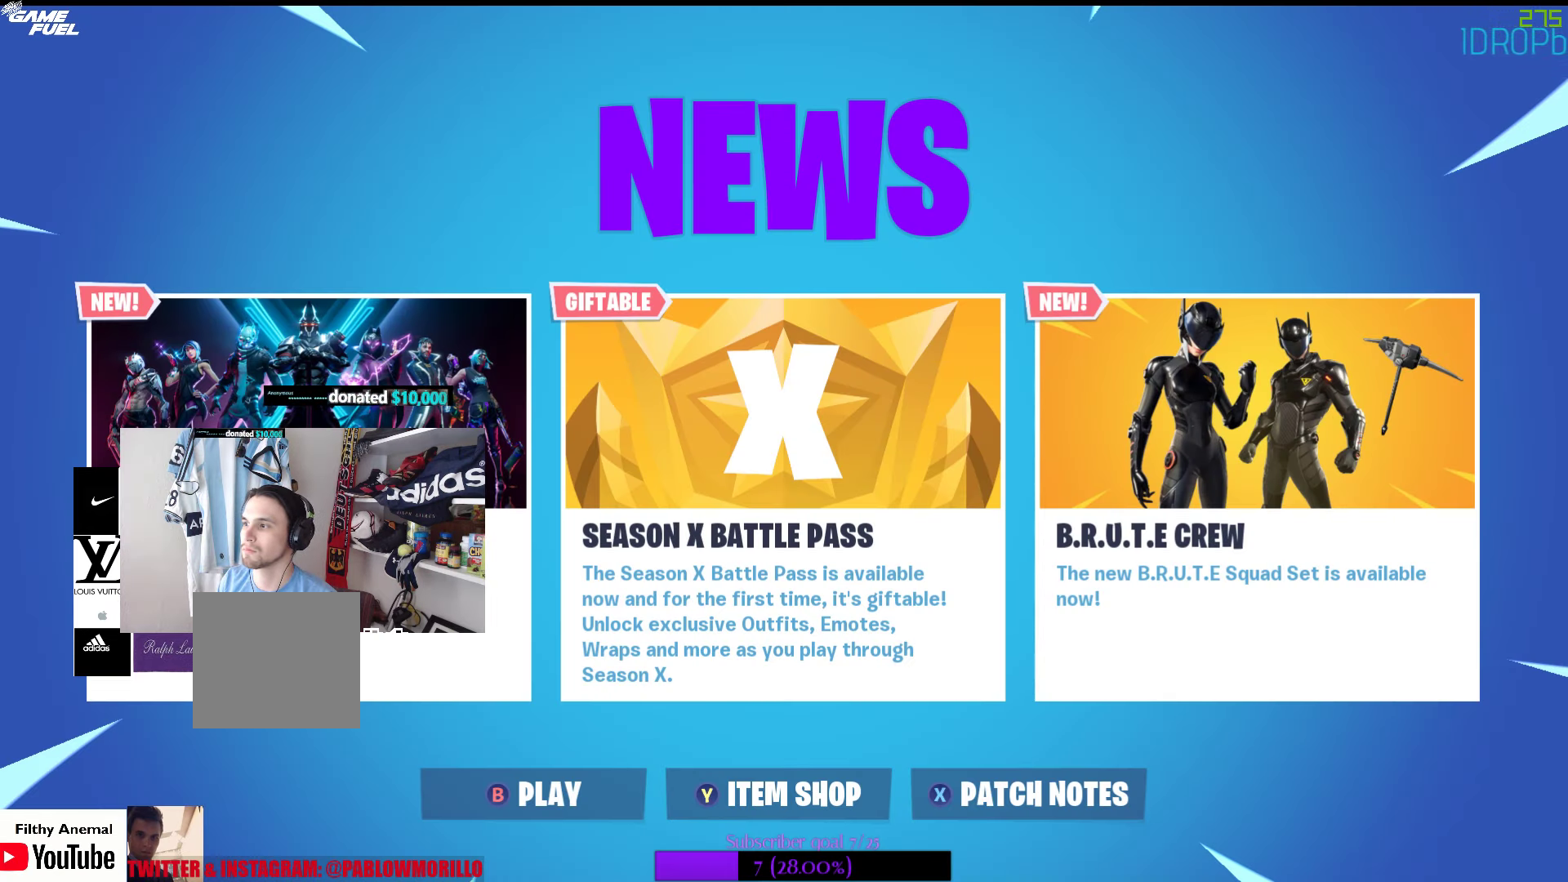
{"buttons": [], "left_stick": "center", "right_stick": "center", "events": []}
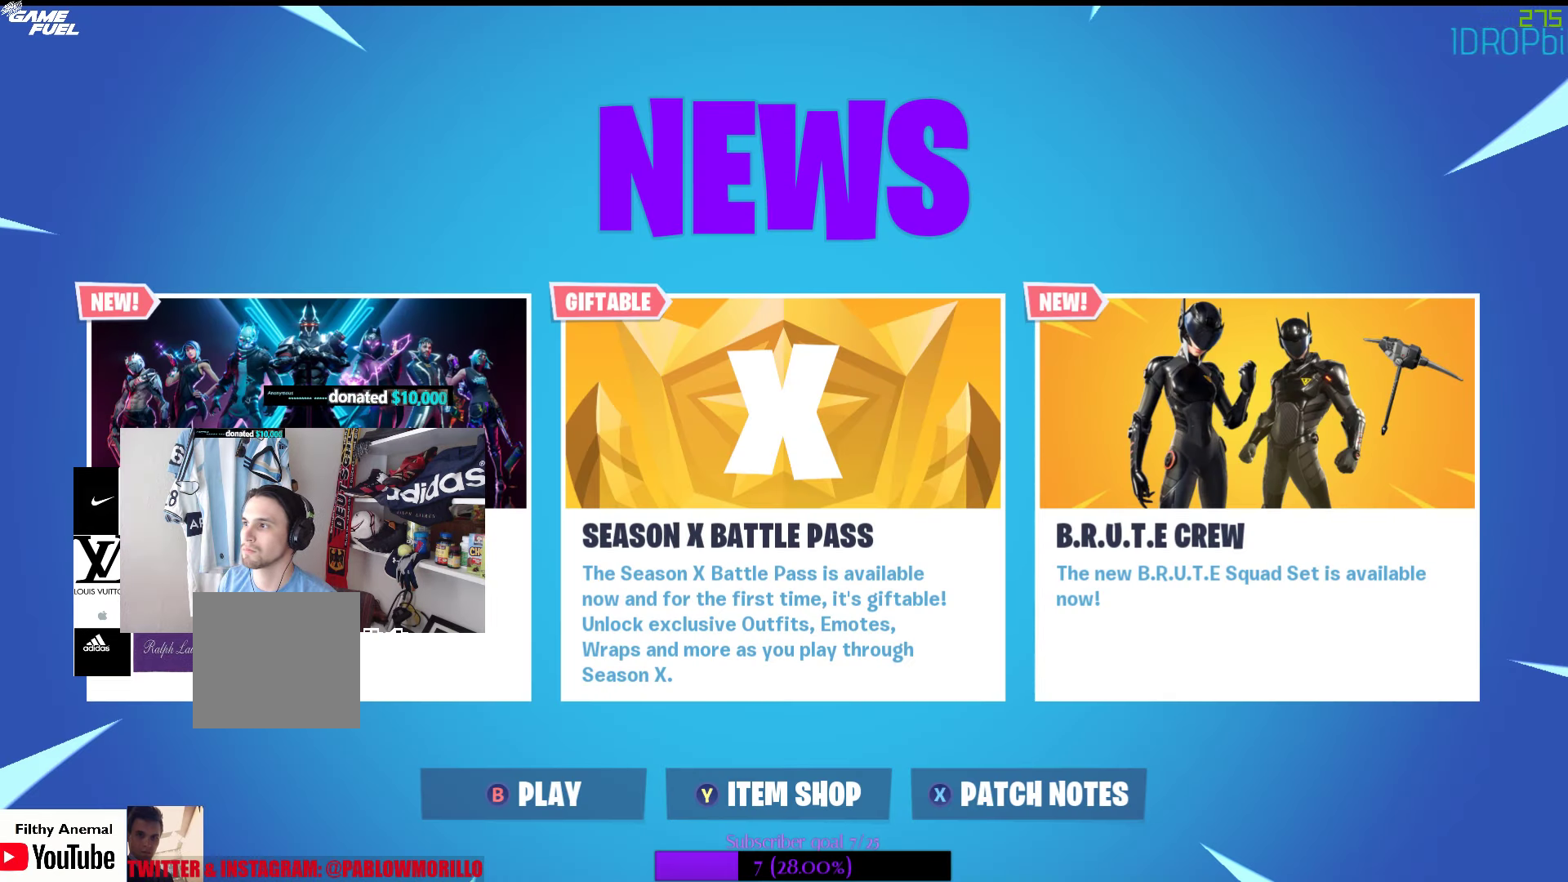
{"buttons": [], "left_stick": "center", "right_stick": "center", "events": []}
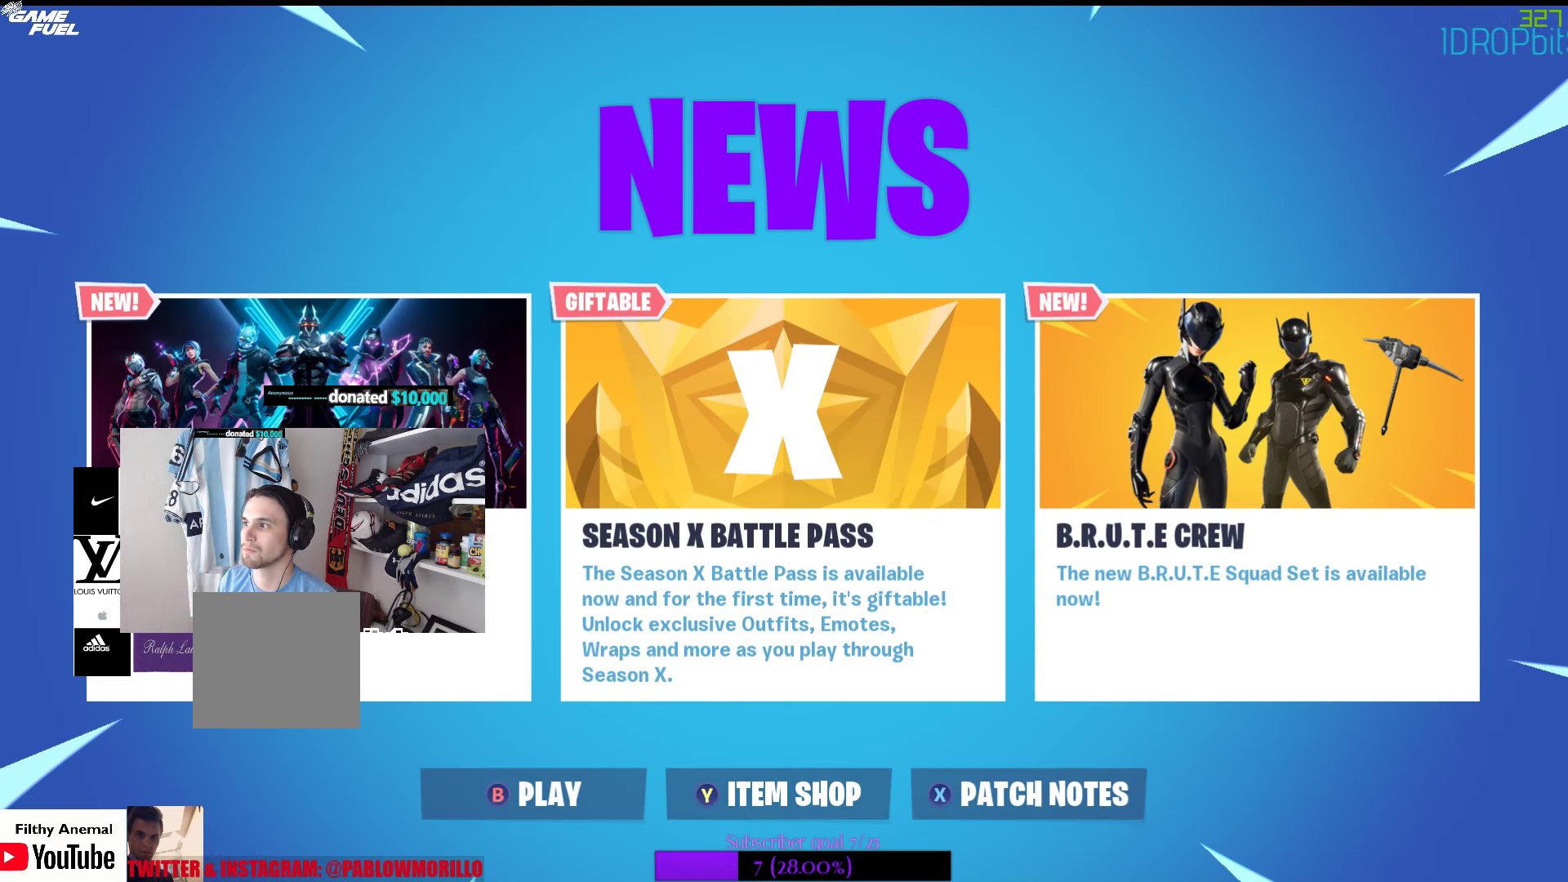
{"buttons": [], "left_stick": "center", "right_stick": "center", "events": []}
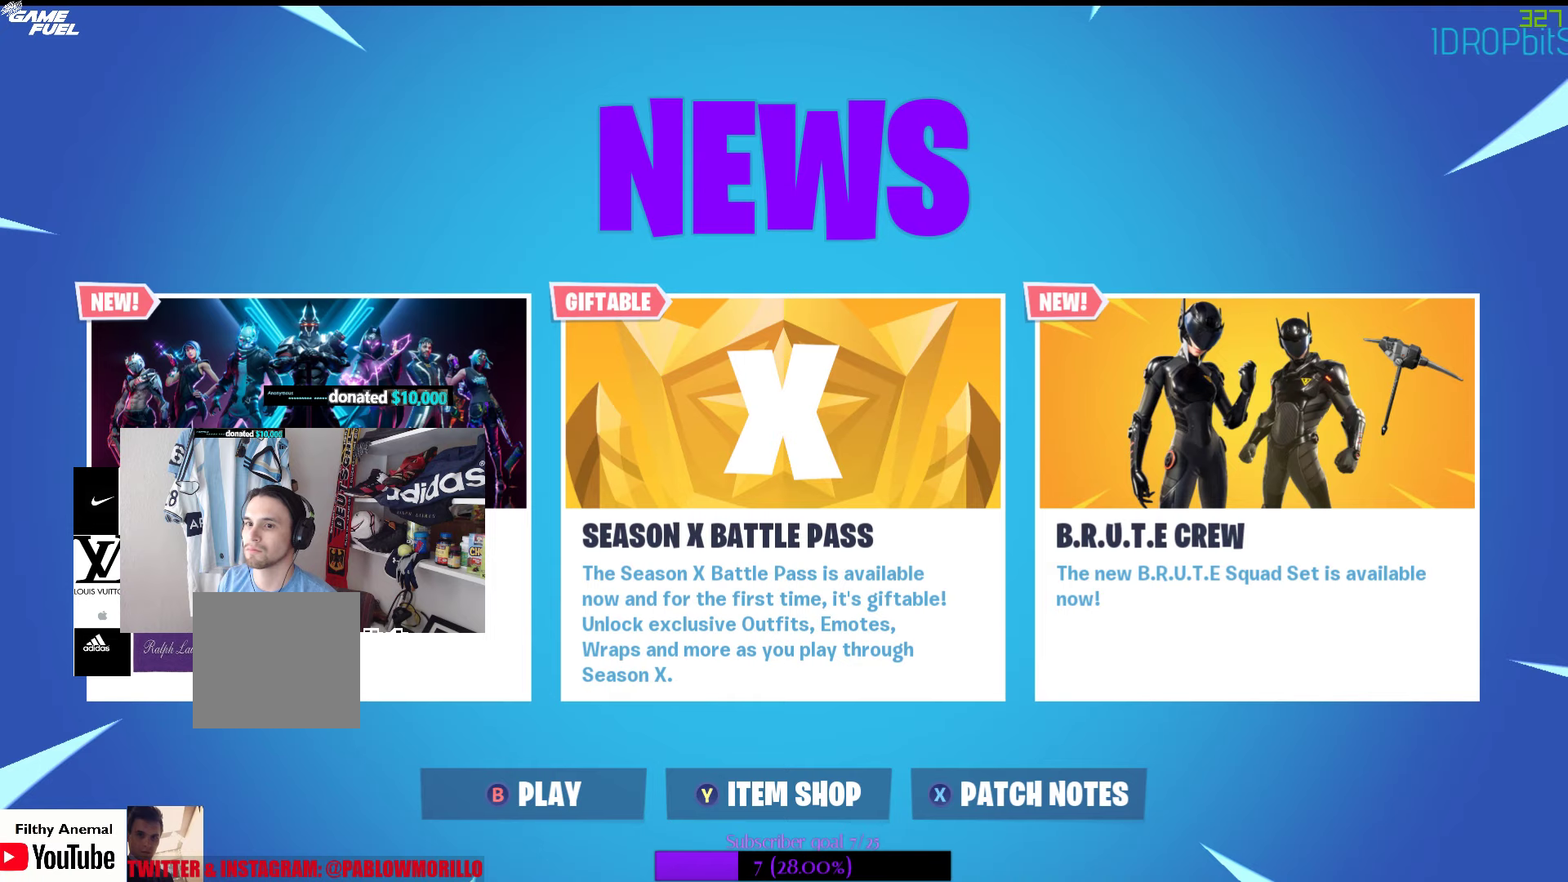
{"buttons": [], "left_stick": "center", "right_stick": "center", "events": []}
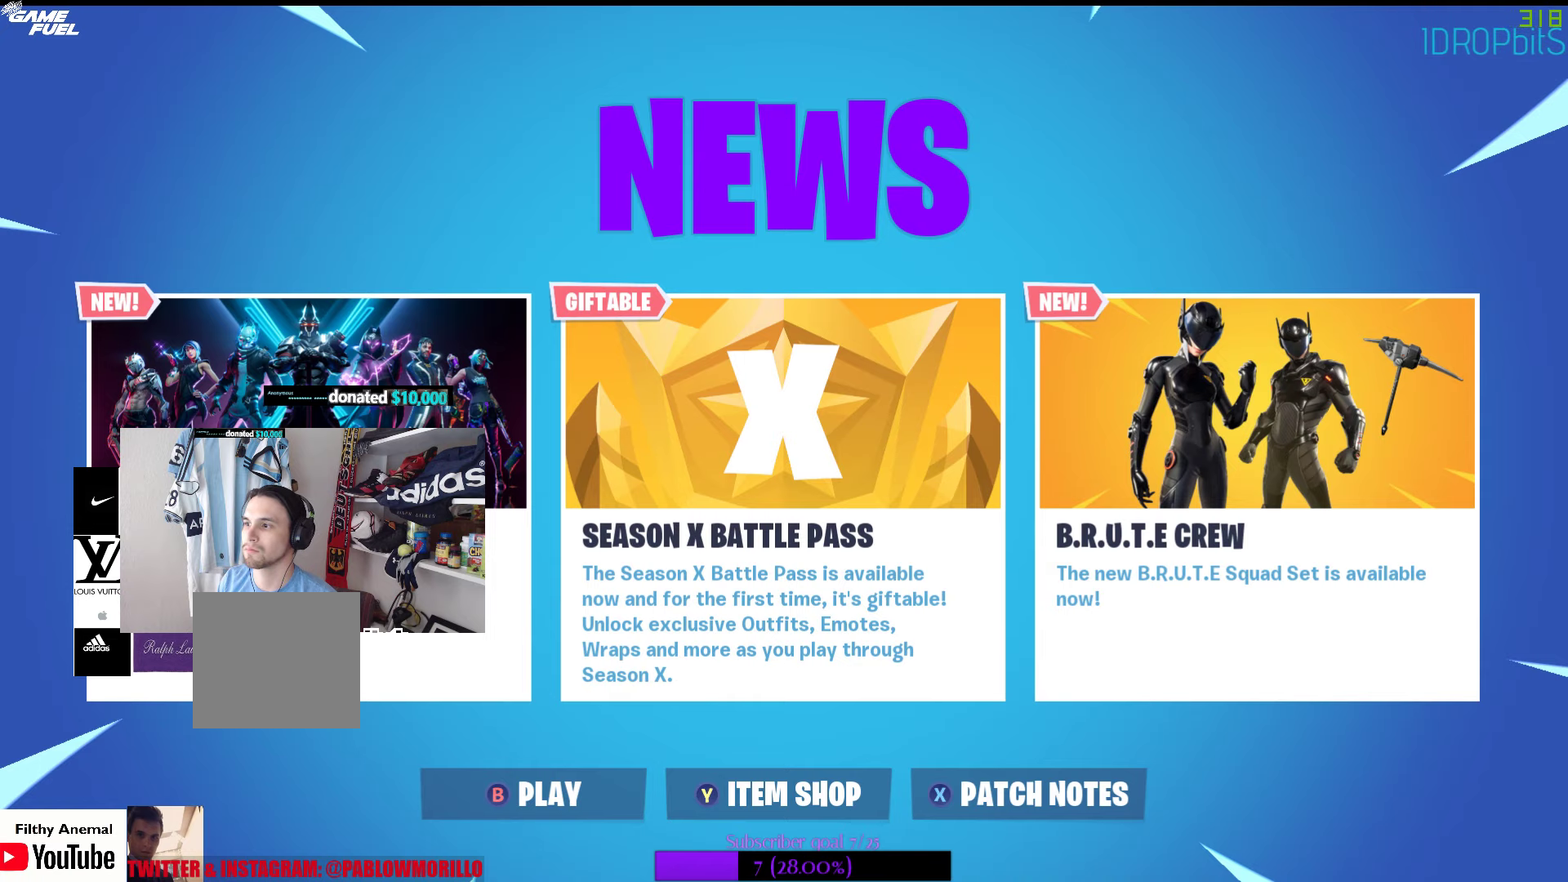
{"buttons": ["B"], "left_stick": "center", "right_stick": "center", "events": [[383, "B", "down"]]}
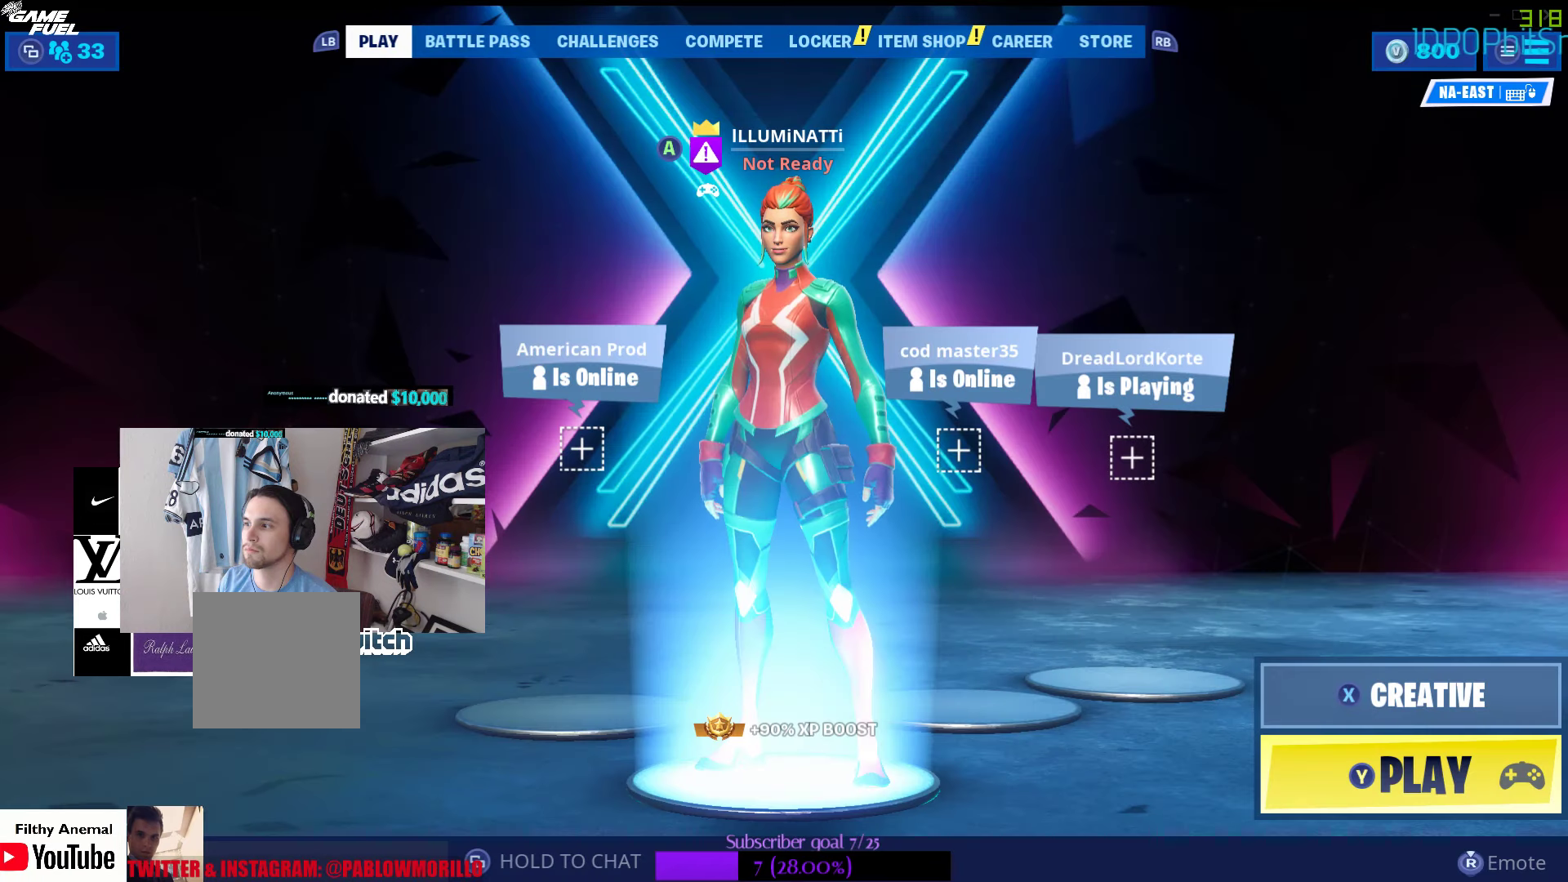
{"buttons": [], "left_stick": "center", "right_stick": "center", "events": [[50, "B", "up"]]}
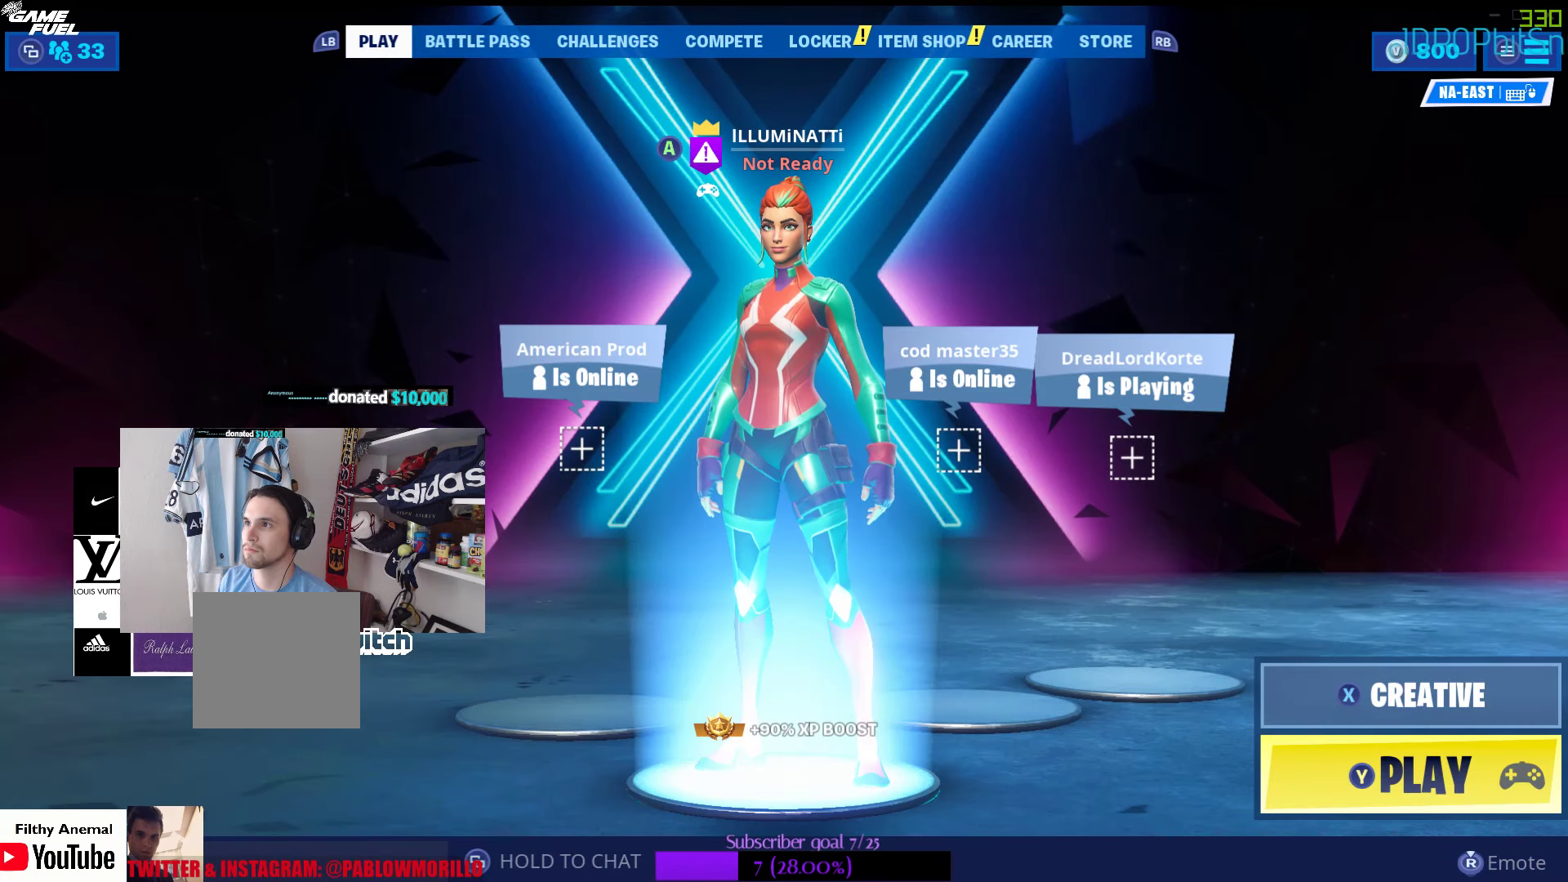
{"buttons": [], "left_stick": "center", "right_stick": "center", "events": []}
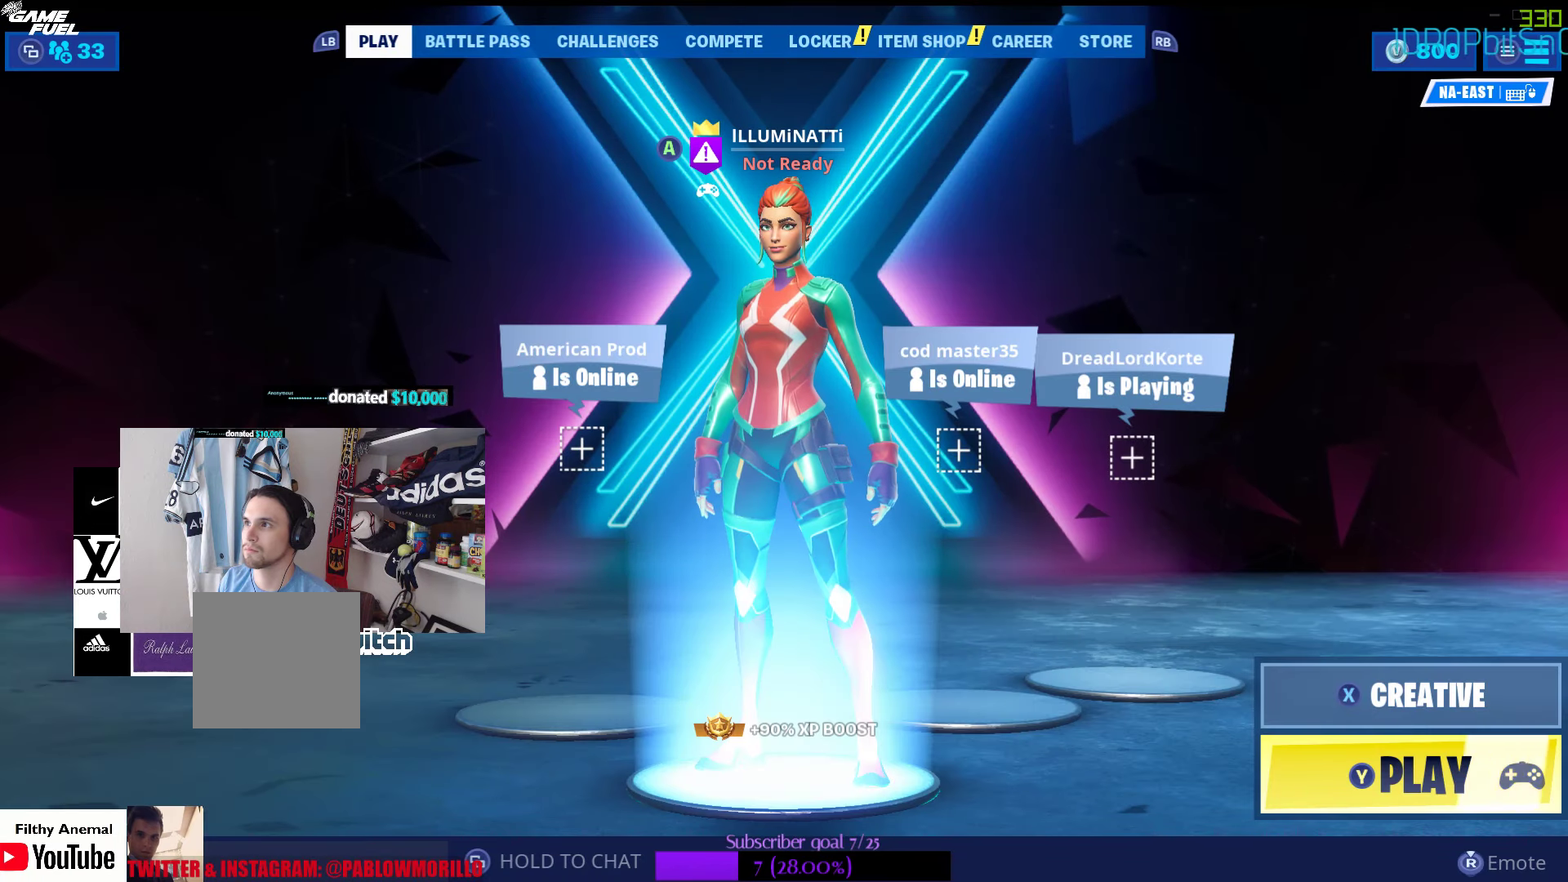
{"buttons": [], "left_stick": "center", "right_stick": "center", "events": [[316, "L1", "down"], [466, "L1", "up"]]}
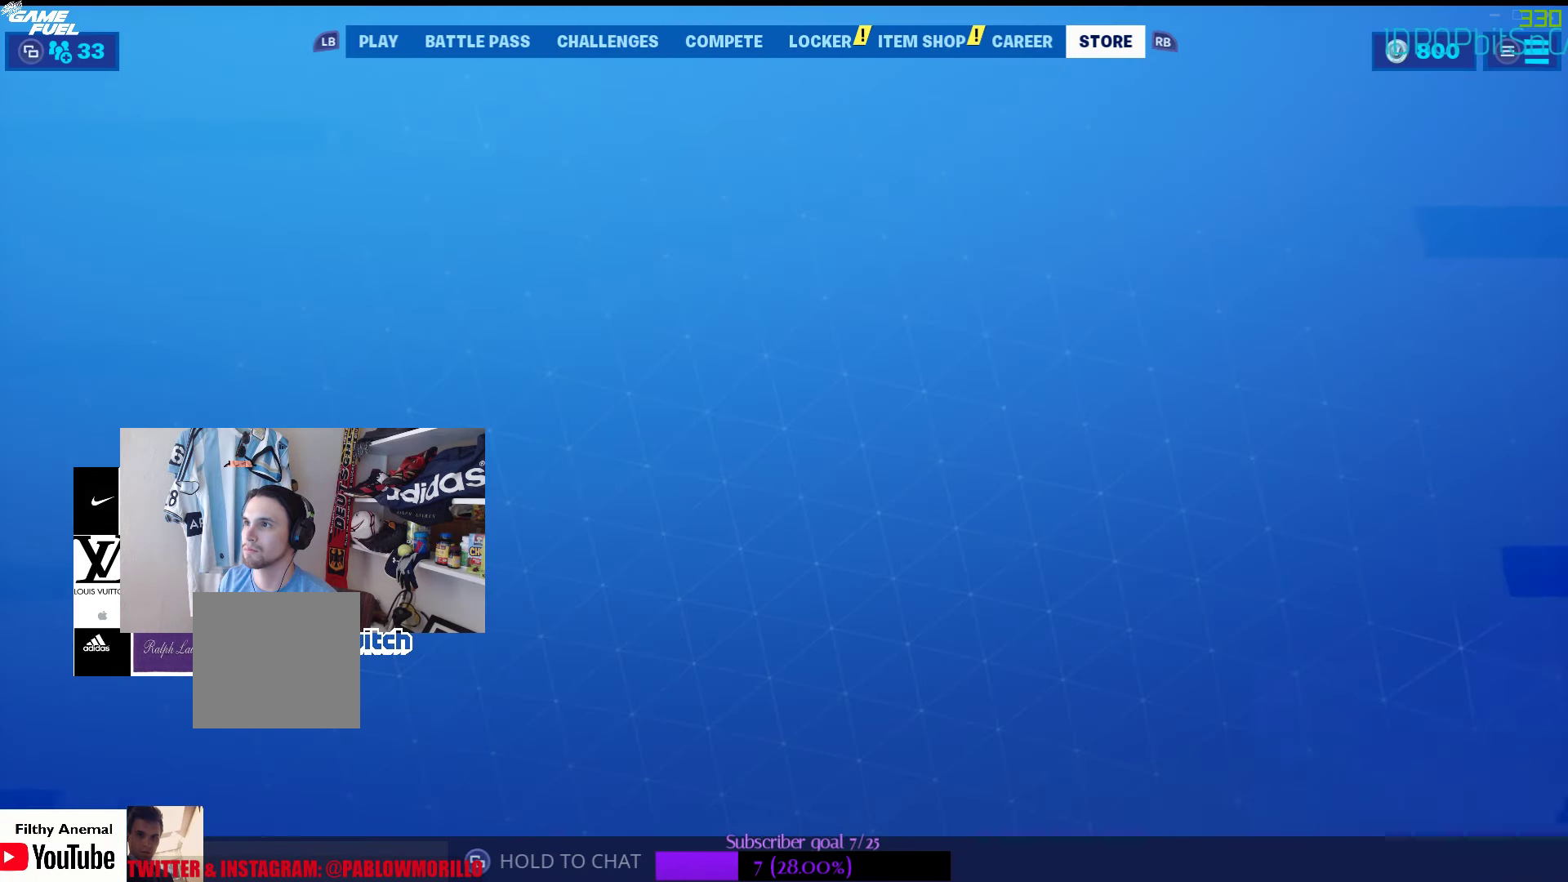
{"buttons": ["L1"], "left_stick": "center", "right_stick": "center", "events": [[116, "L1", "down"], [233, "L1", "up"], [400, "L1", "down"]]}
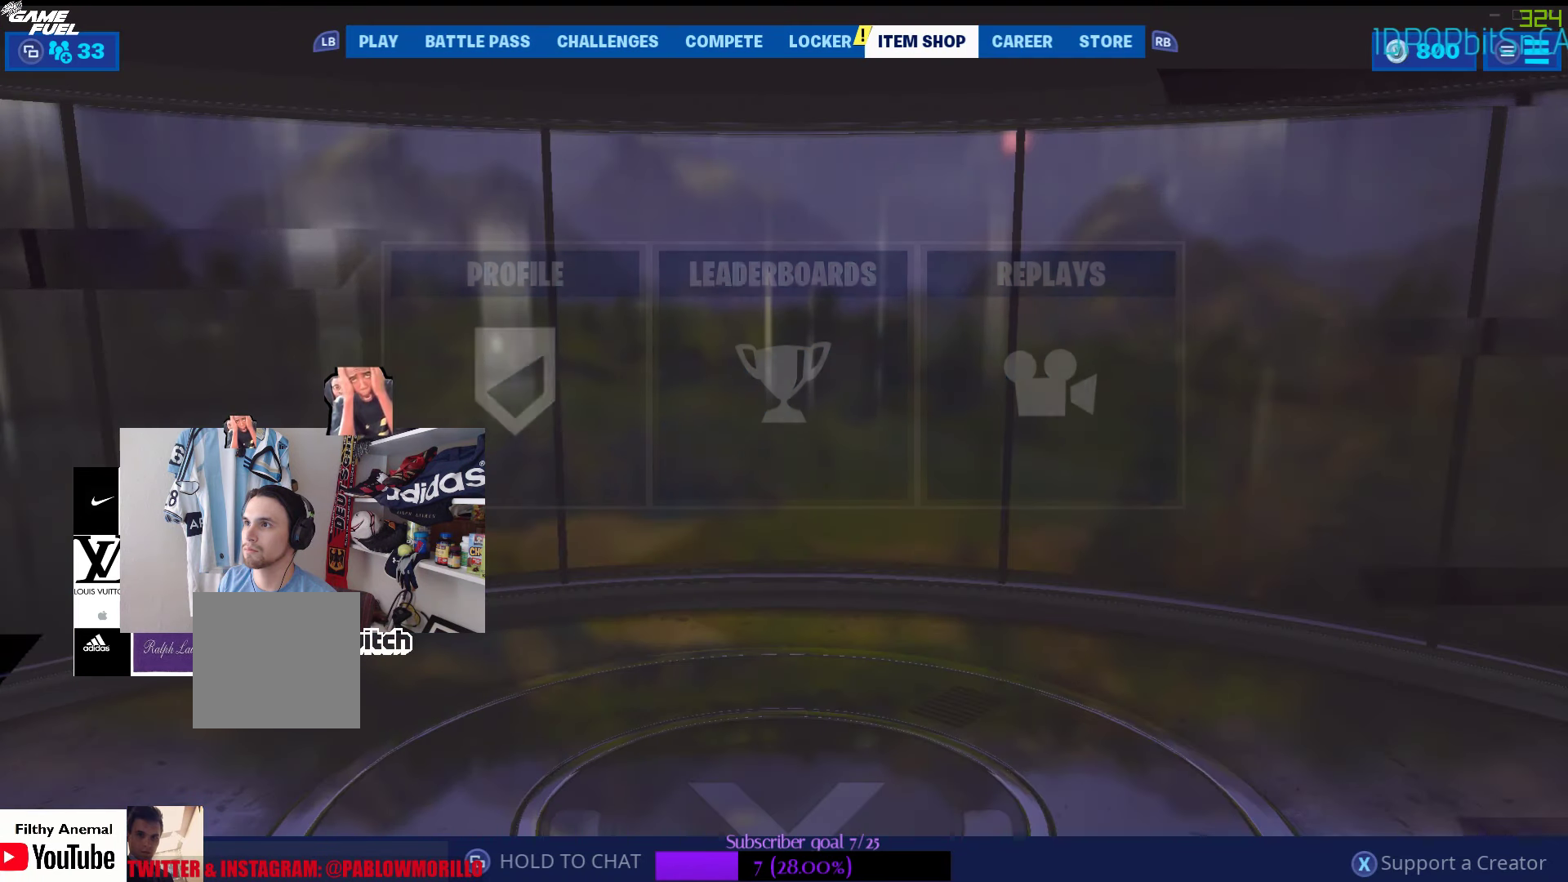
{"buttons": [], "left_stick": "center", "right_stick": "center", "events": [[50, "L1", "up"]]}
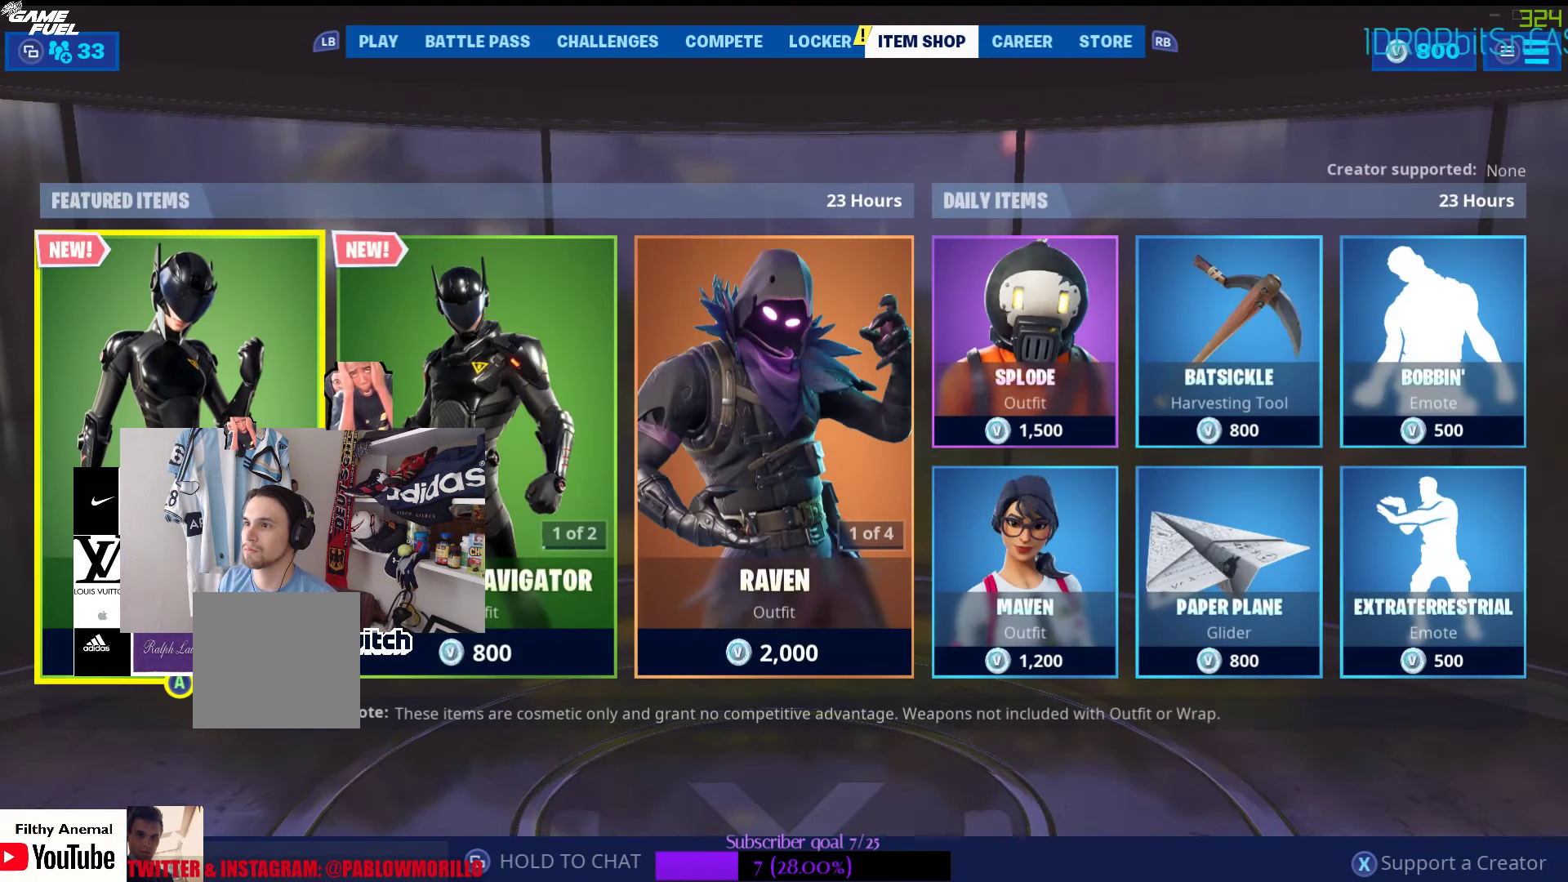
{"buttons": [], "left_stick": "center", "right_stick": "center", "events": []}
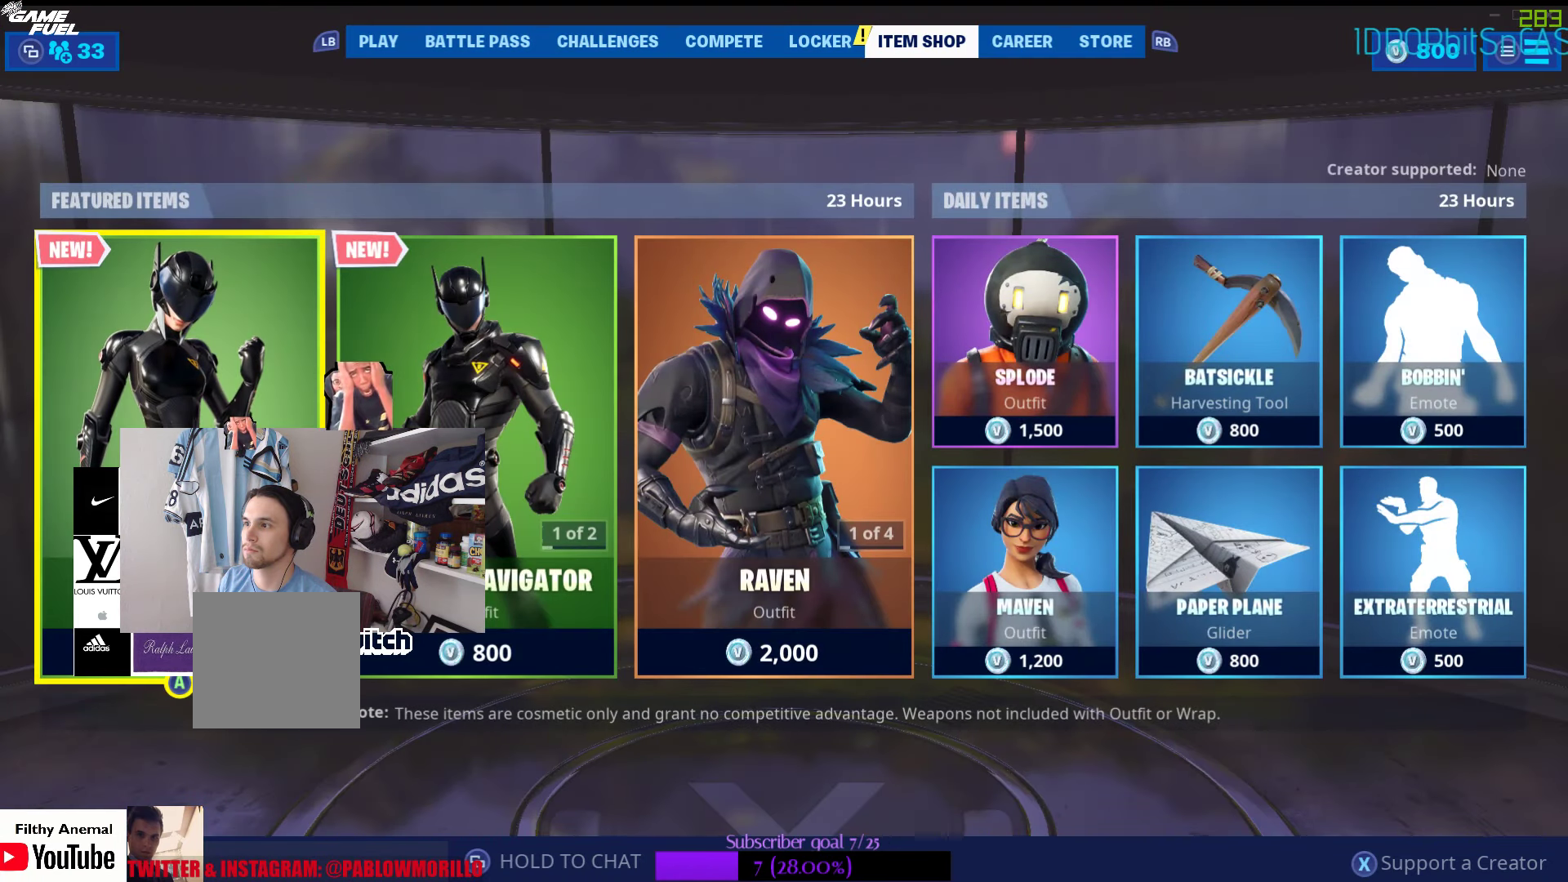
{"buttons": [], "left_stick": "center", "right_stick": "center", "events": []}
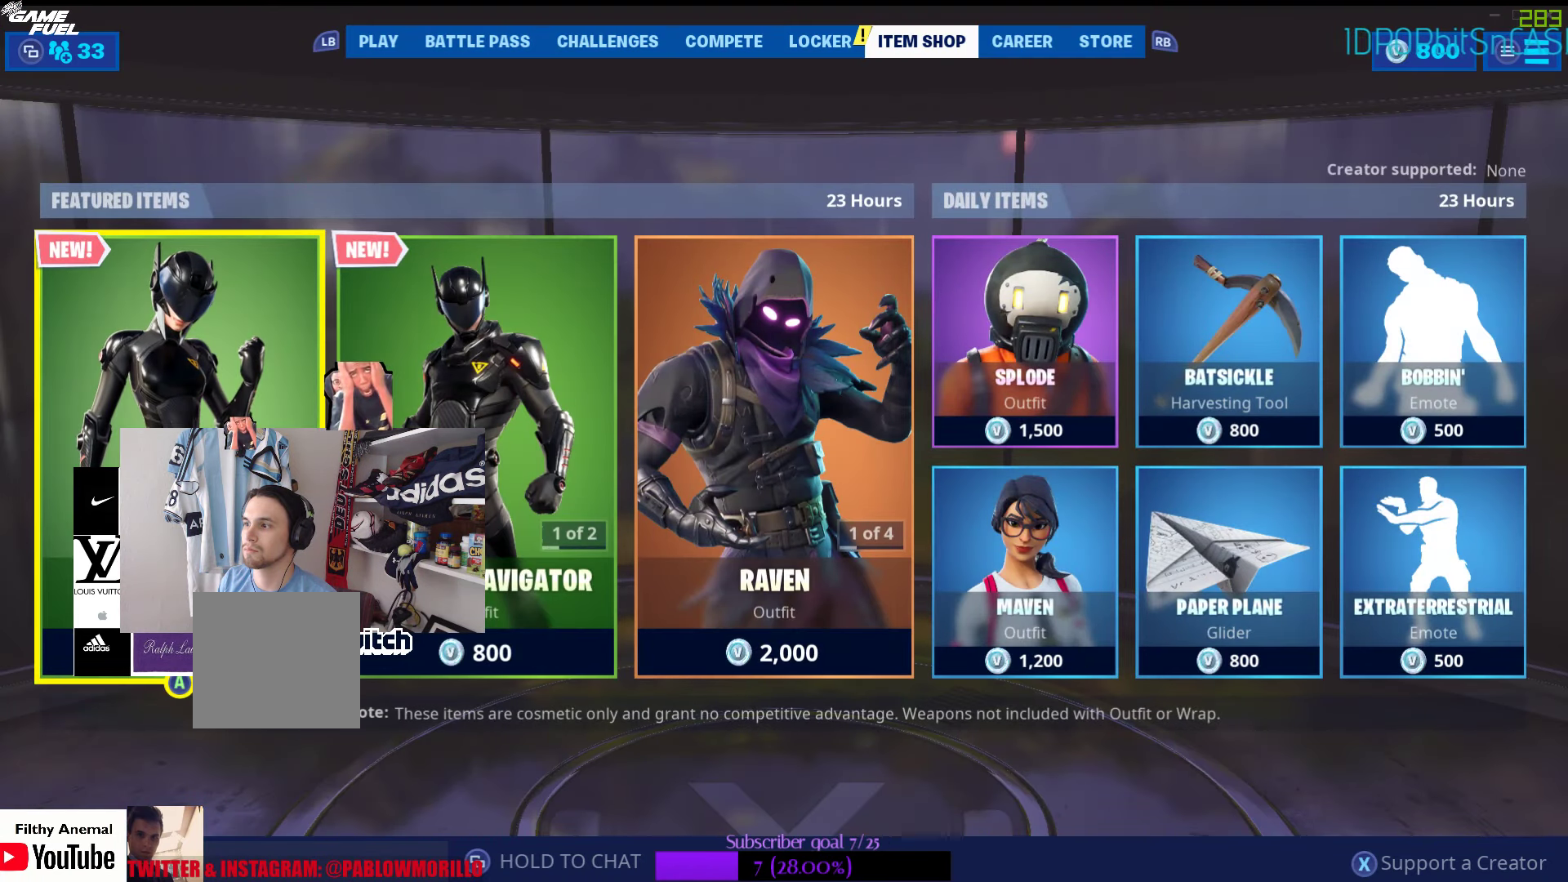
{"buttons": [], "left_stick": "center", "right_stick": "center", "events": []}
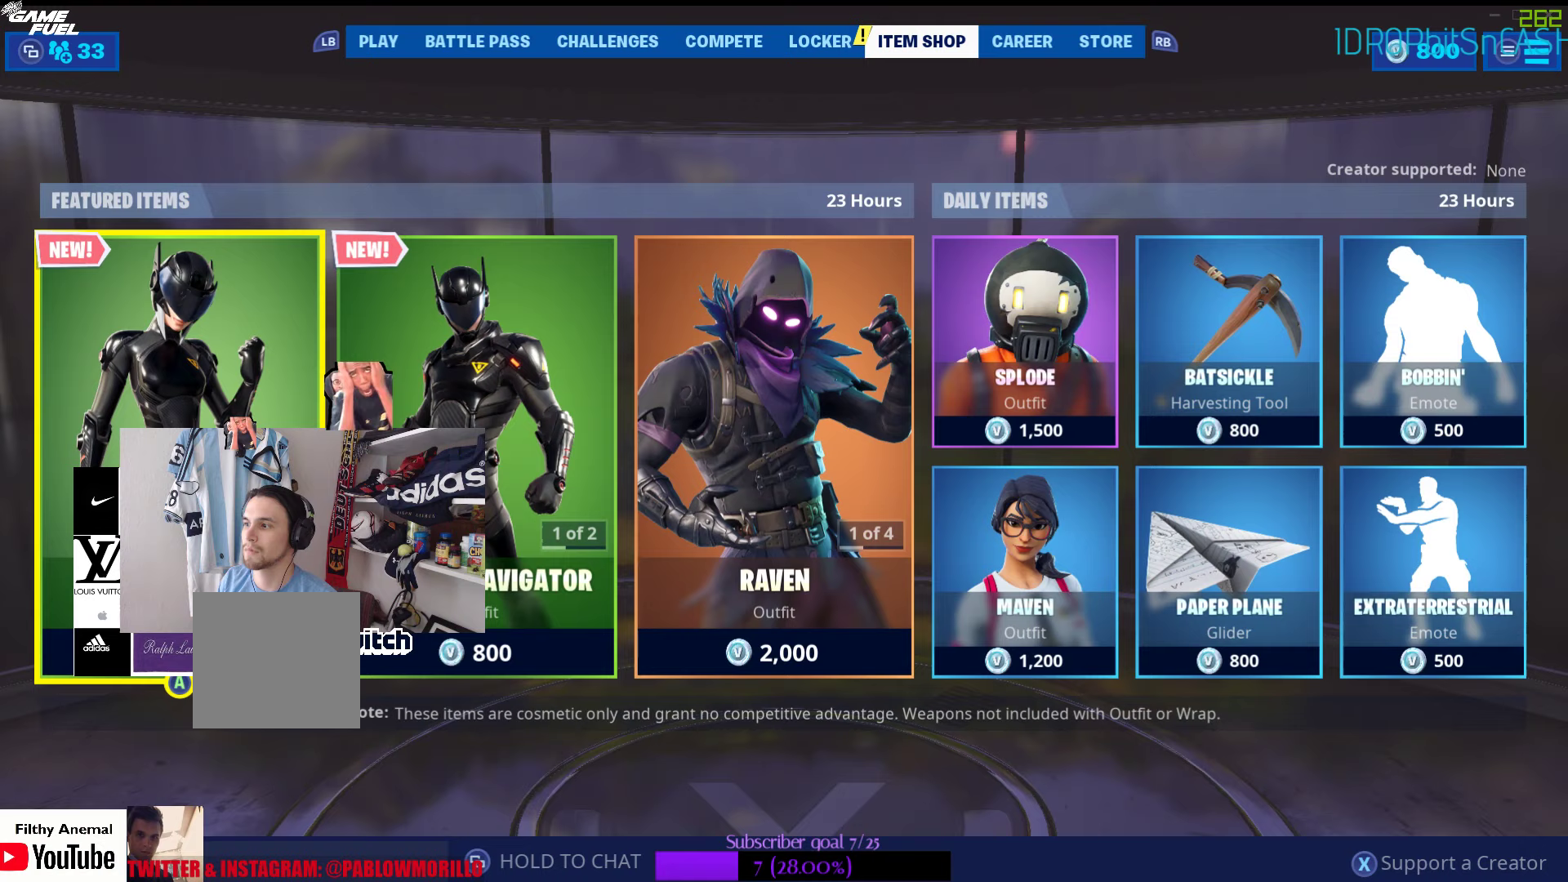
{"buttons": [], "left_stick": "center", "right_stick": "center", "events": []}